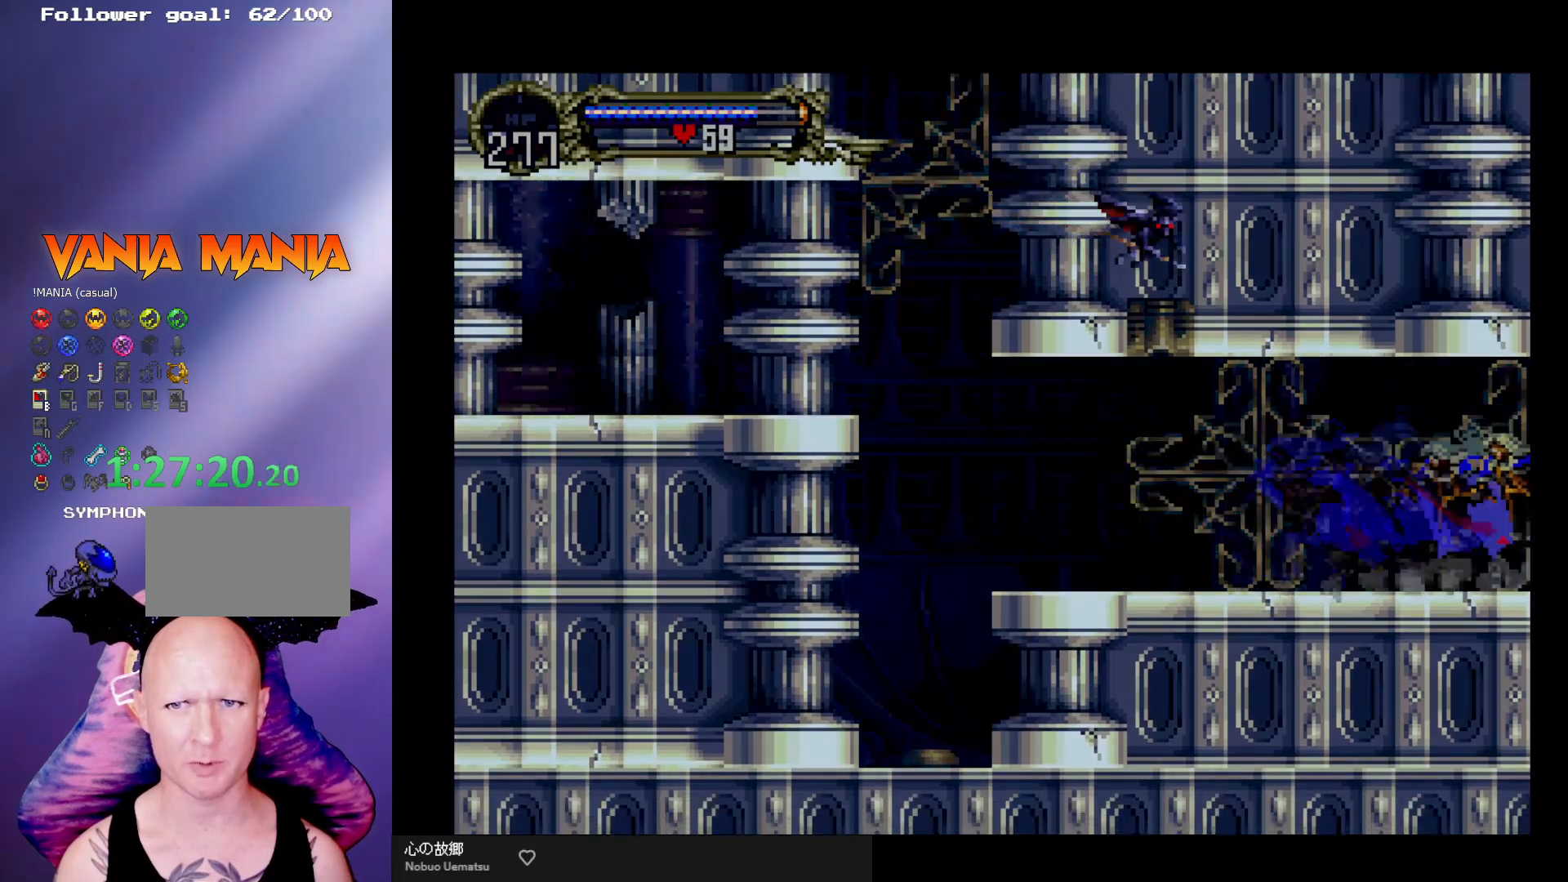
Gameplay with a controller (arcade stick); each line is a JSON object with the inputs held at the frame after it. "events" lists button and stick changes between this image and that frame as [ms after this image, input, new state], when the widget could be followed in between. Not read: L3 R3.
{"buttons": [], "left_stick": "center", "events": [[33, "B", "up"], [67, "B", "down"], [100, "Y", "down"], [167, "B", "up"], [167, "Y", "up"], [200, "B", "down"], [233, "Y", "down"], [300, "Y", "up"], [400, "Y", "down"], [433, "Y", "up"], [467, "B", "up"]]}
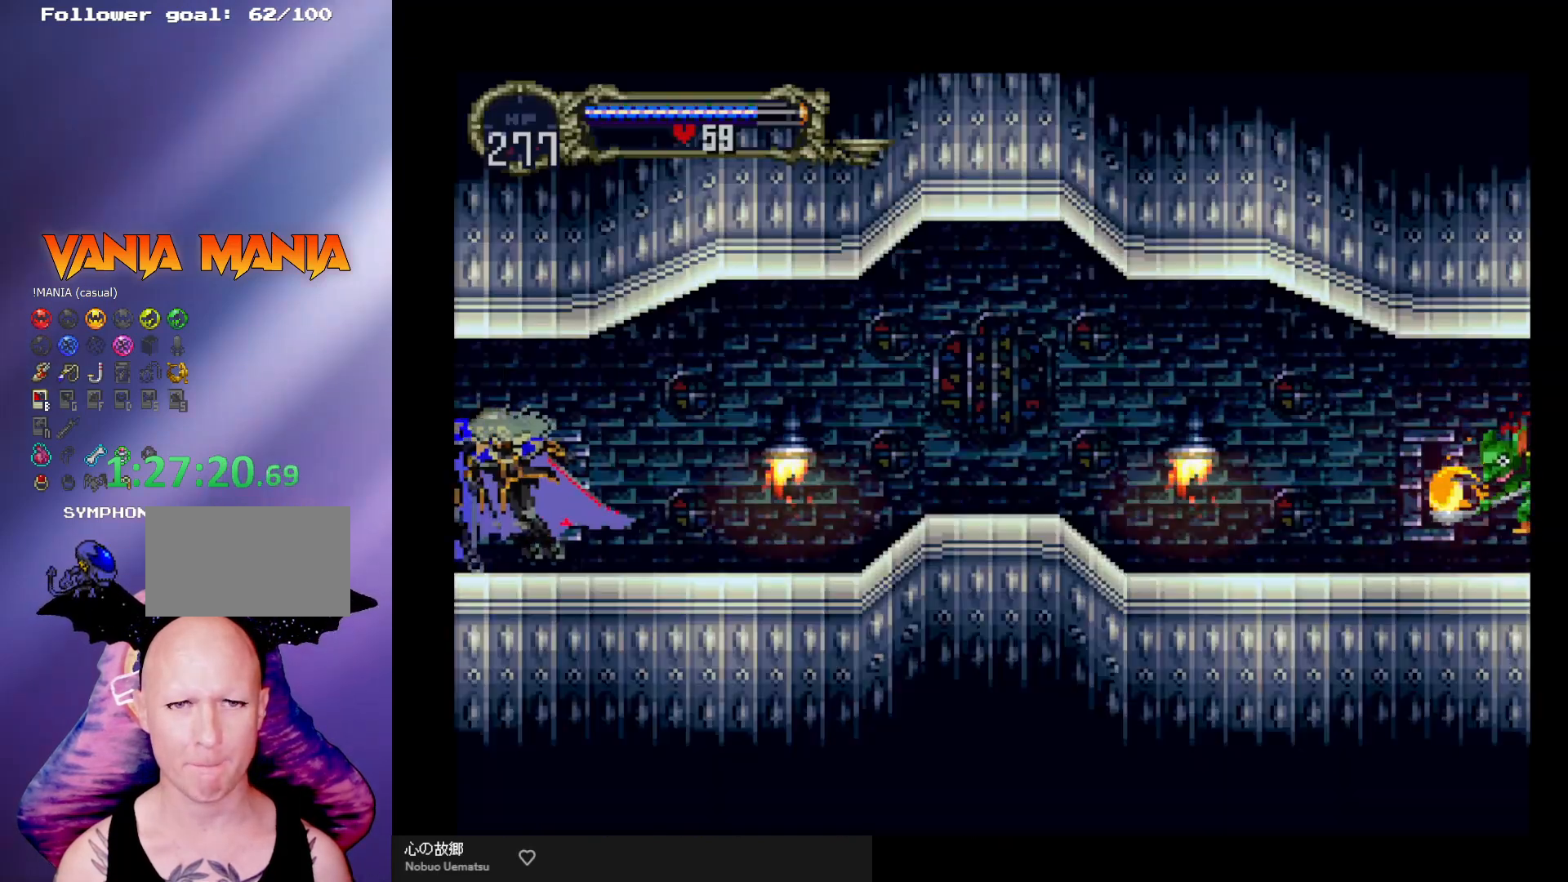
{"buttons": [], "left_stick": "right", "events": [[467, "left_stick", "right"]]}
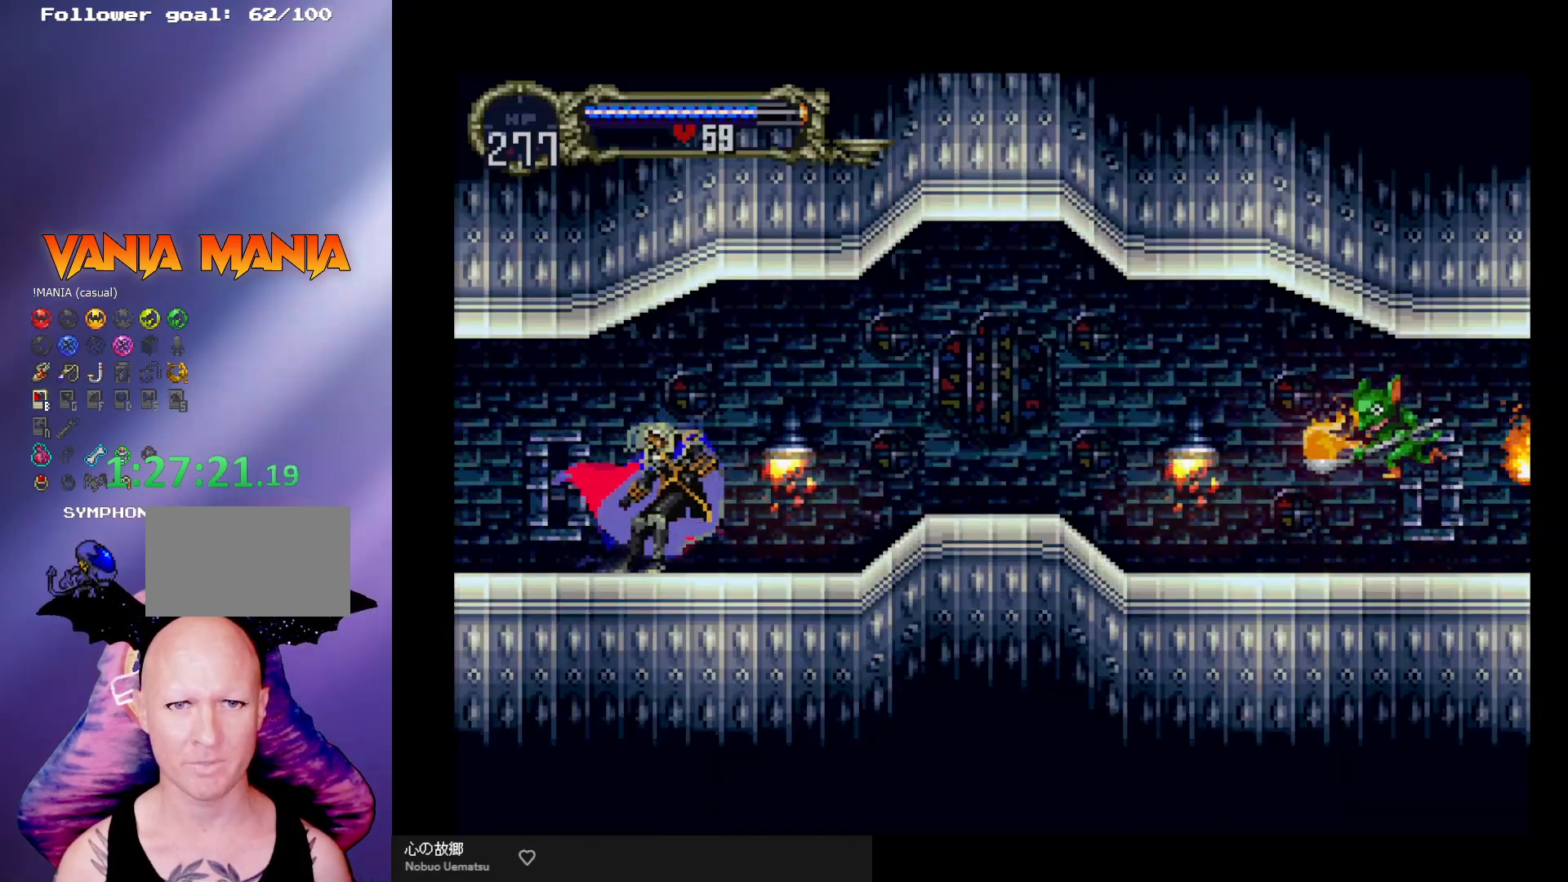
{"buttons": ["A"], "left_stick": "right", "events": [[467, "A", "down"]]}
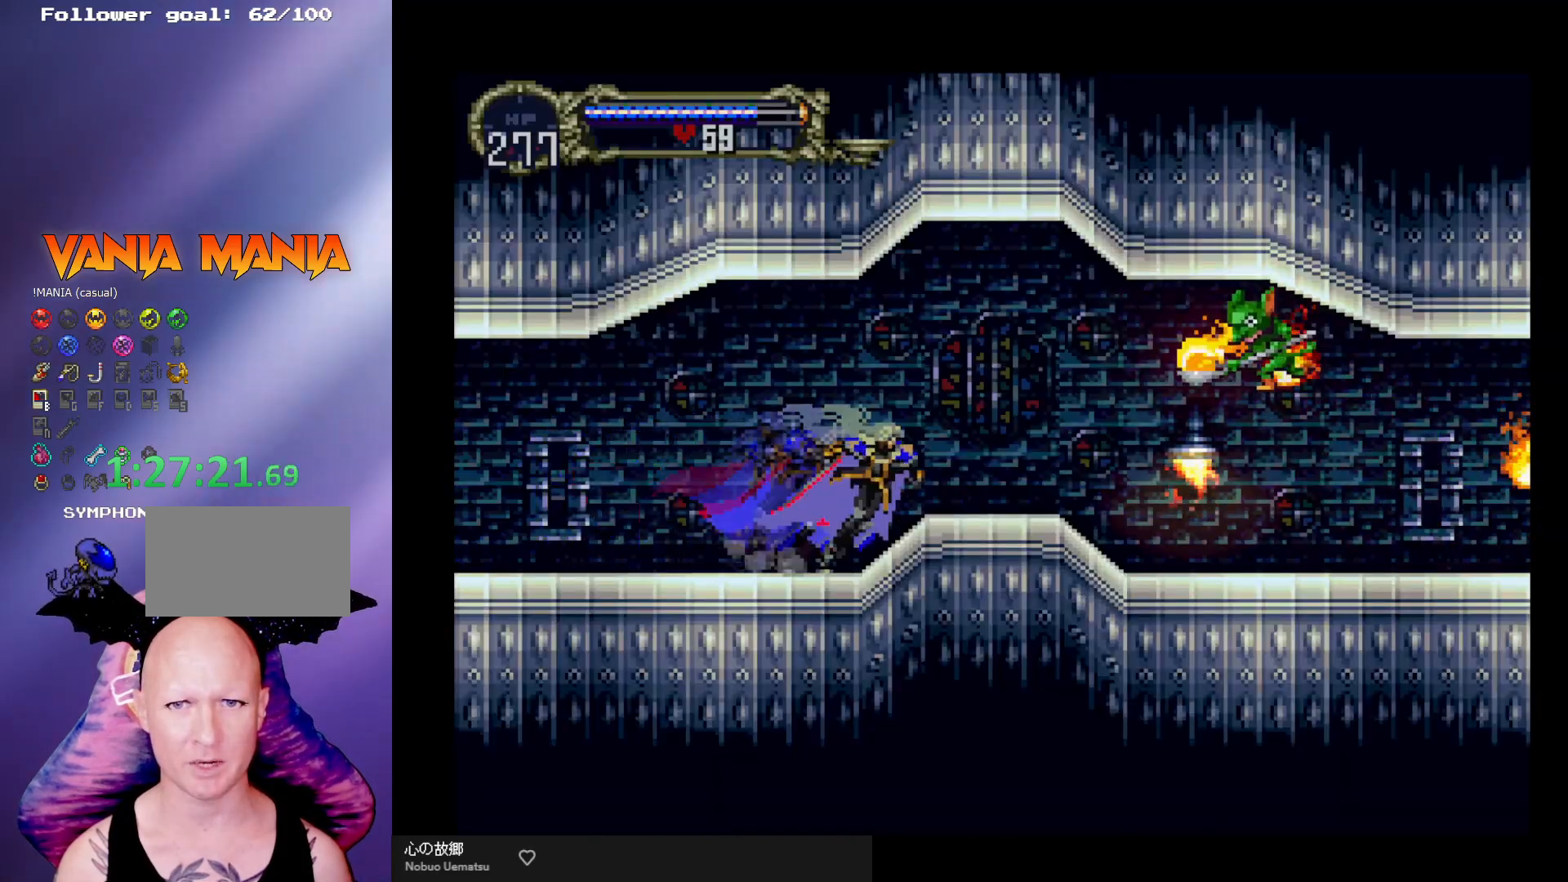
{"buttons": ["X"], "left_stick": "down", "events": [[100, "A", "up"], [200, "X", "down"], [267, "left_stick", "center"], [300, "X", "up"], [367, "X", "down"], [433, "left_stick", "down"], [467, "X", "up"], [500, "X", "down"]]}
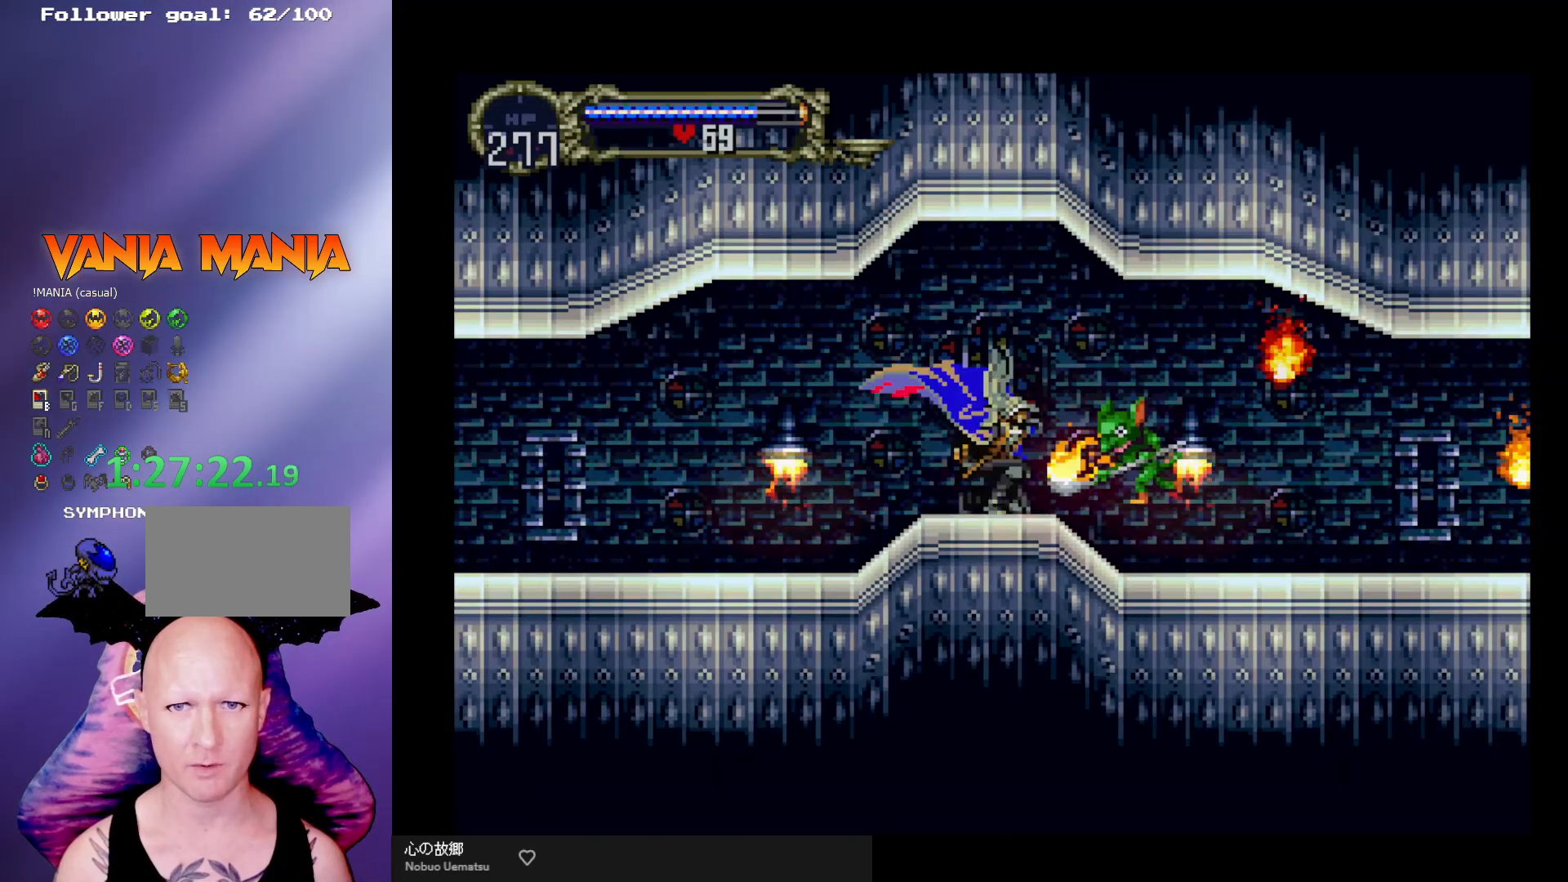
{"buttons": ["X"], "left_stick": "down", "events": [[100, "X", "up"], [167, "X", "down"], [267, "X", "up"], [333, "X", "down"], [400, "X", "up"], [467, "X", "down"]]}
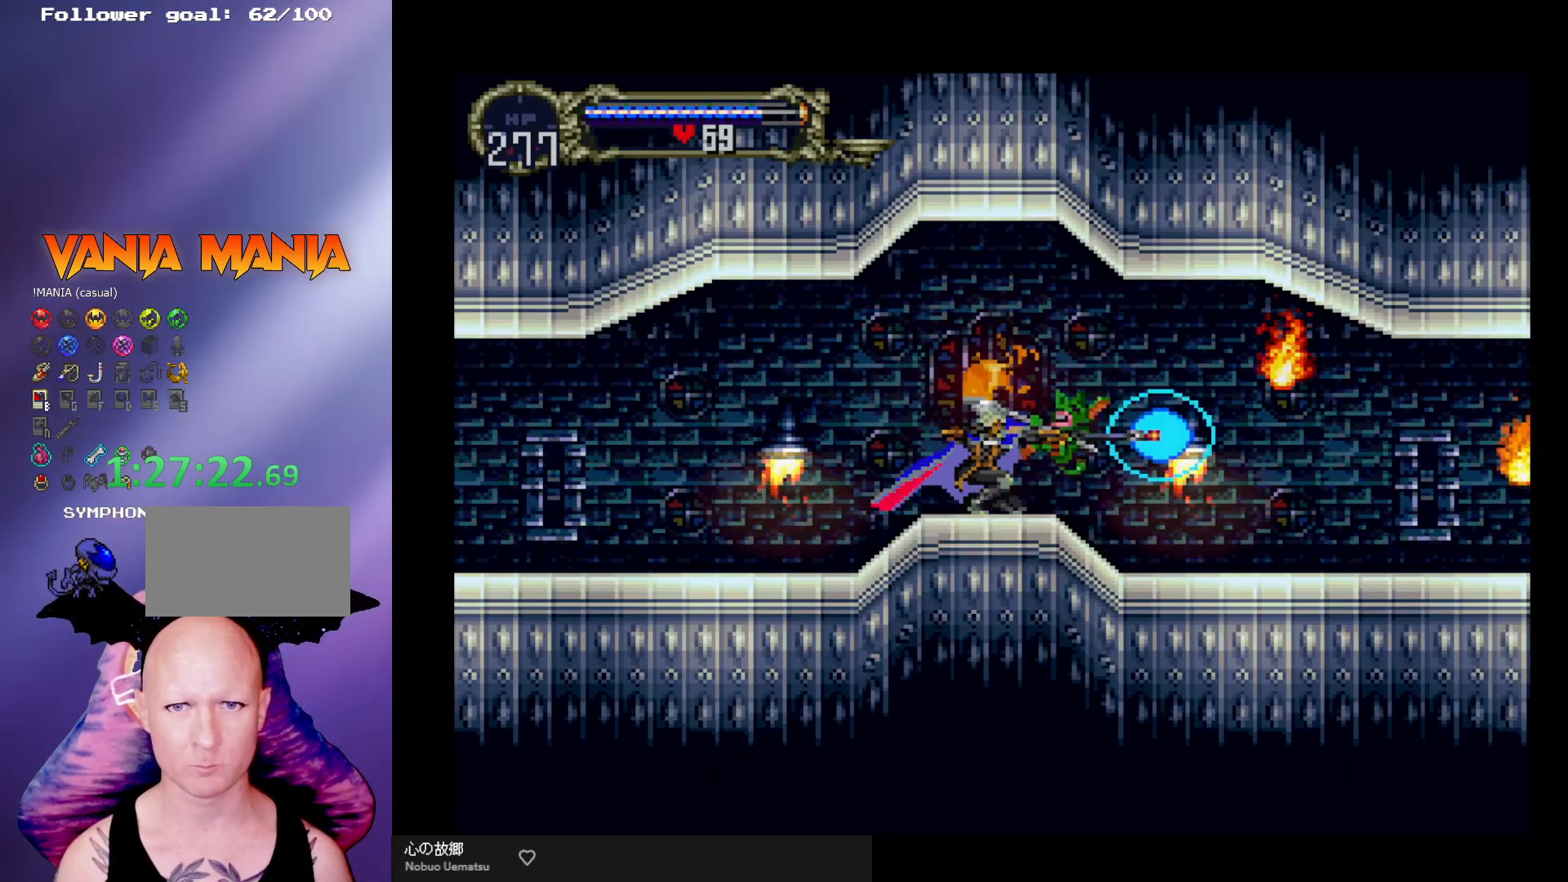
{"buttons": [], "left_stick": "center"}
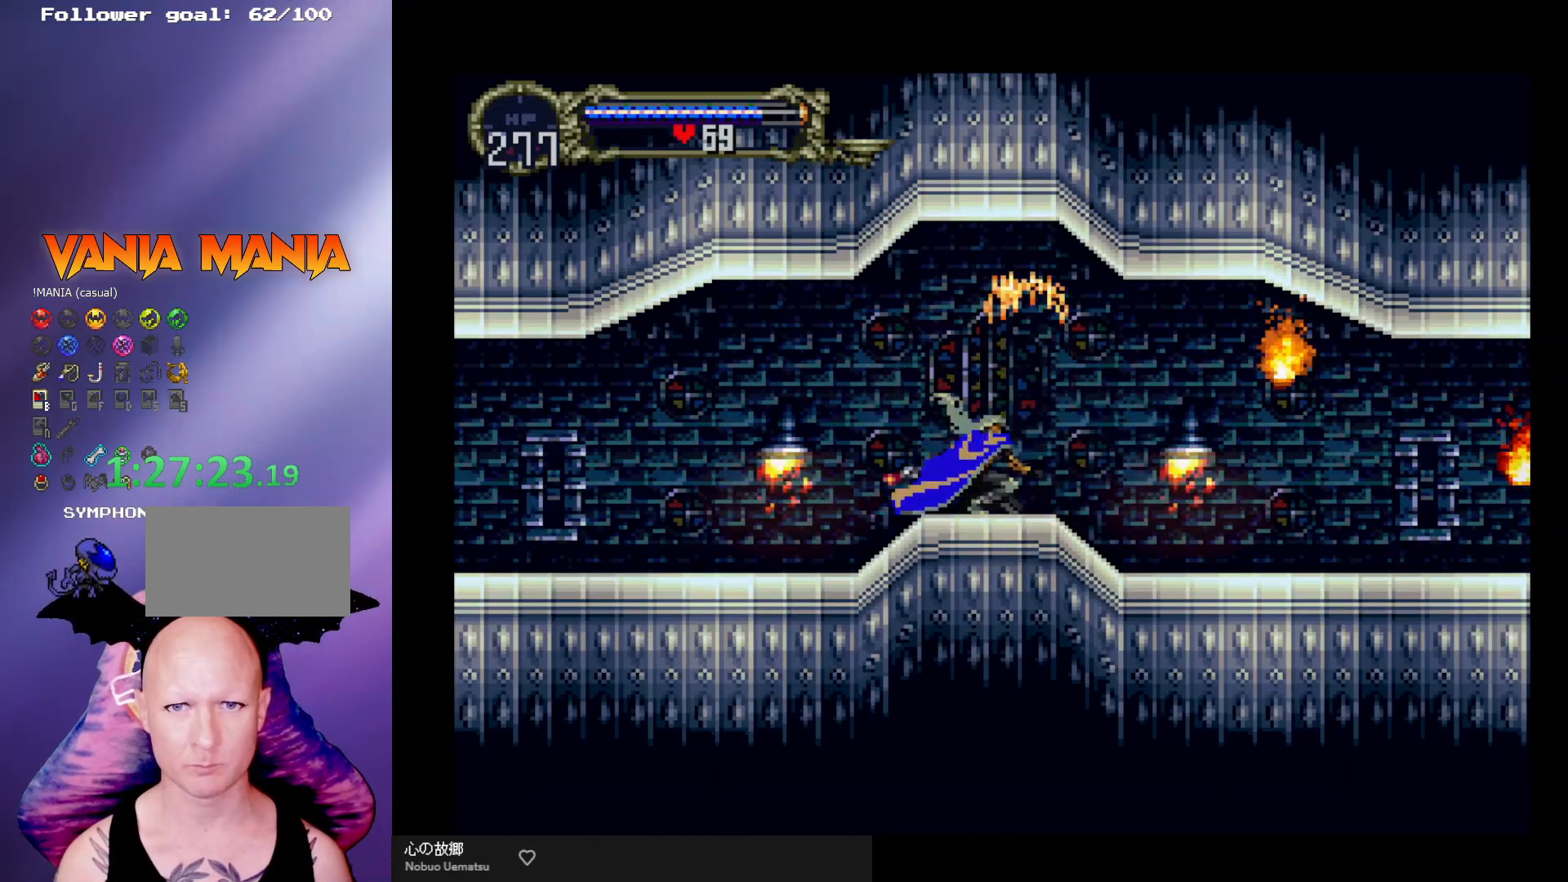
{"buttons": [], "left_stick": "center", "events": [[67, "left_stick", "right"], [333, "left_stick", "center"], [367, "X", "down"], [467, "X", "up"]]}
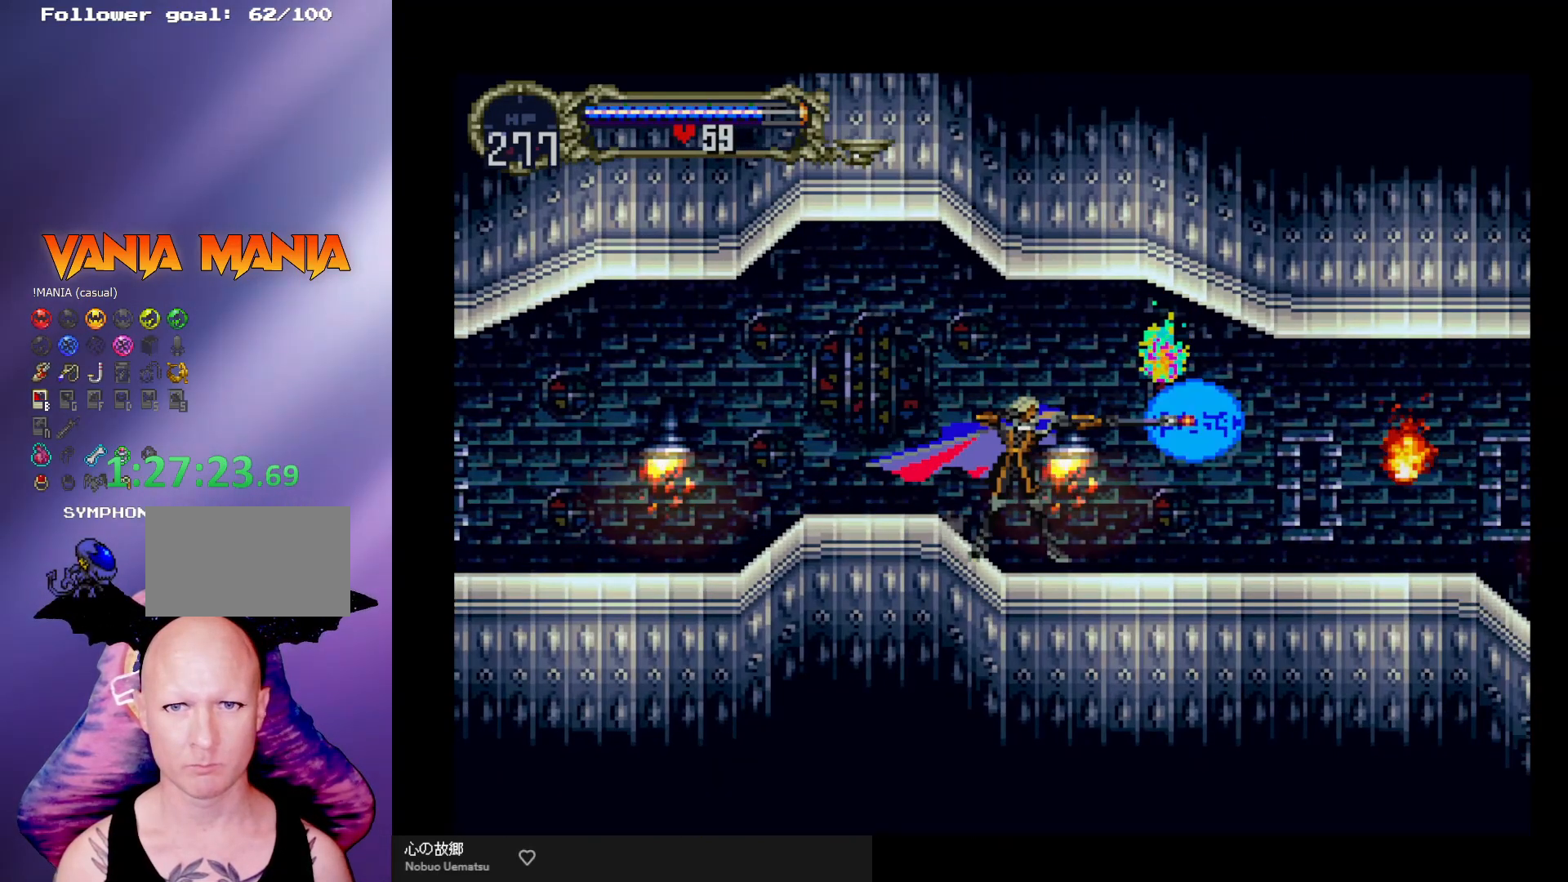
{"buttons": [], "left_stick": "right", "events": [[167, "left_stick", "right"]]}
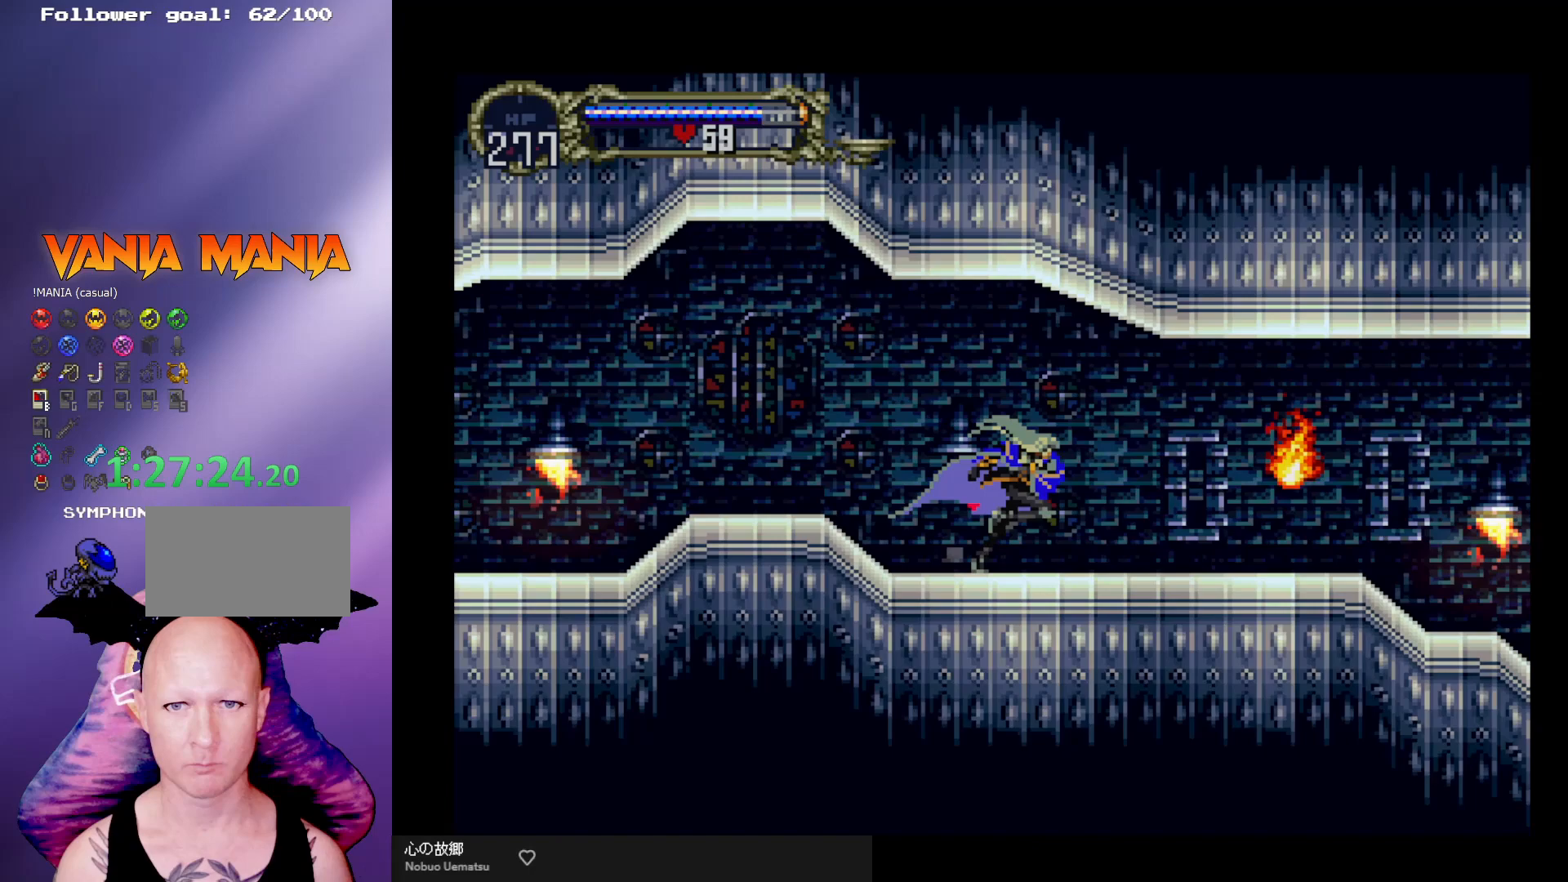
{"buttons": [], "left_stick": "right", "events": [[400, "X", "down"], [467, "X", "up"]]}
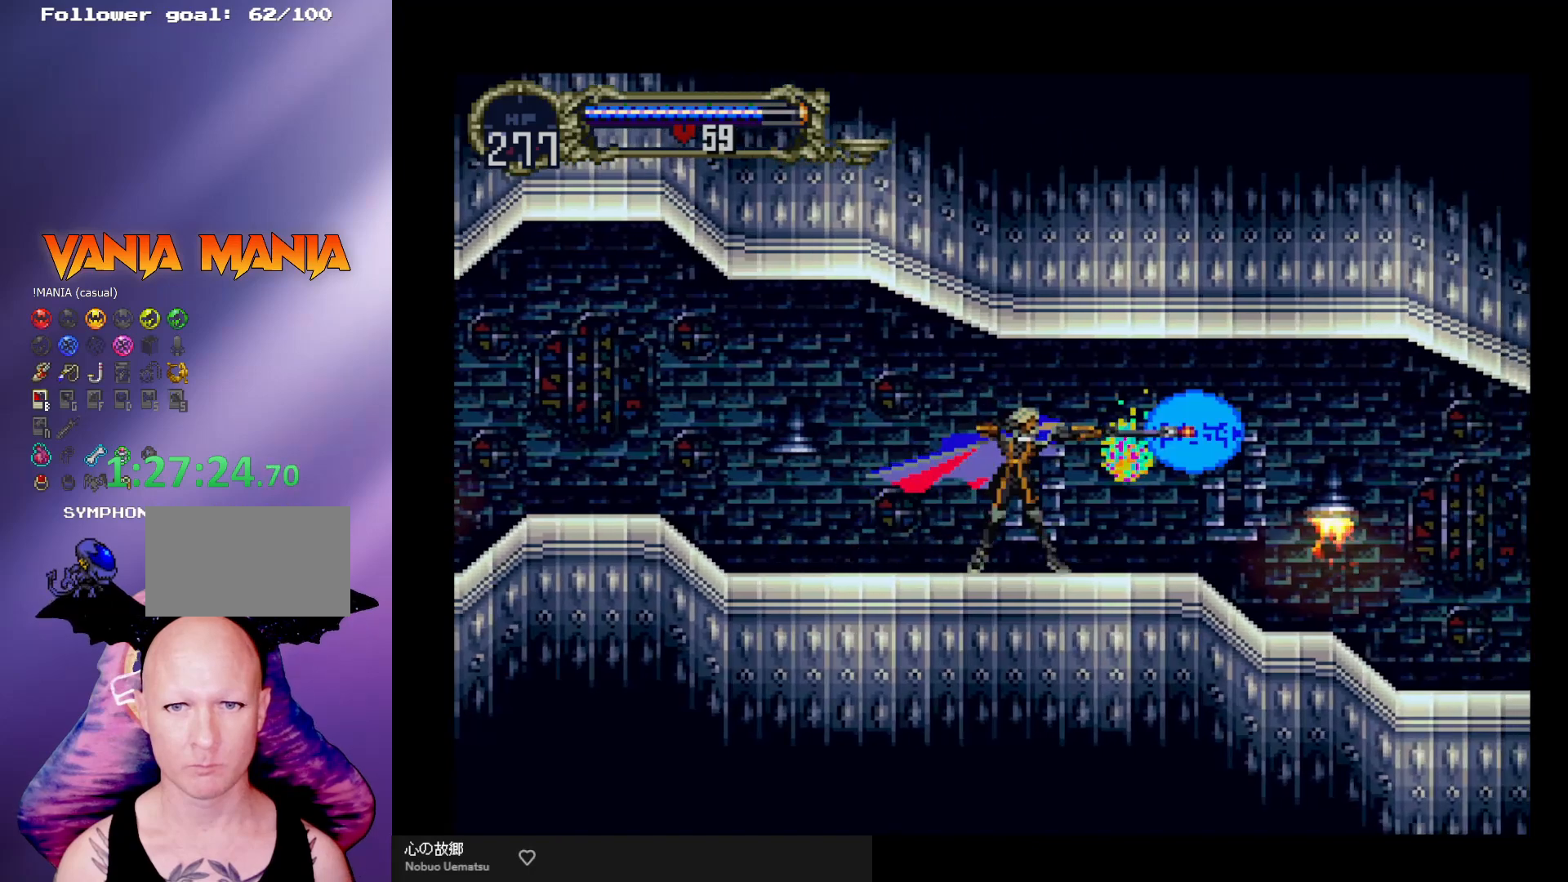
{"buttons": [], "left_stick": "center", "events": [[267, "left_stick", "center"], [400, "left_stick", "right"], [500, "left_stick", "center"]]}
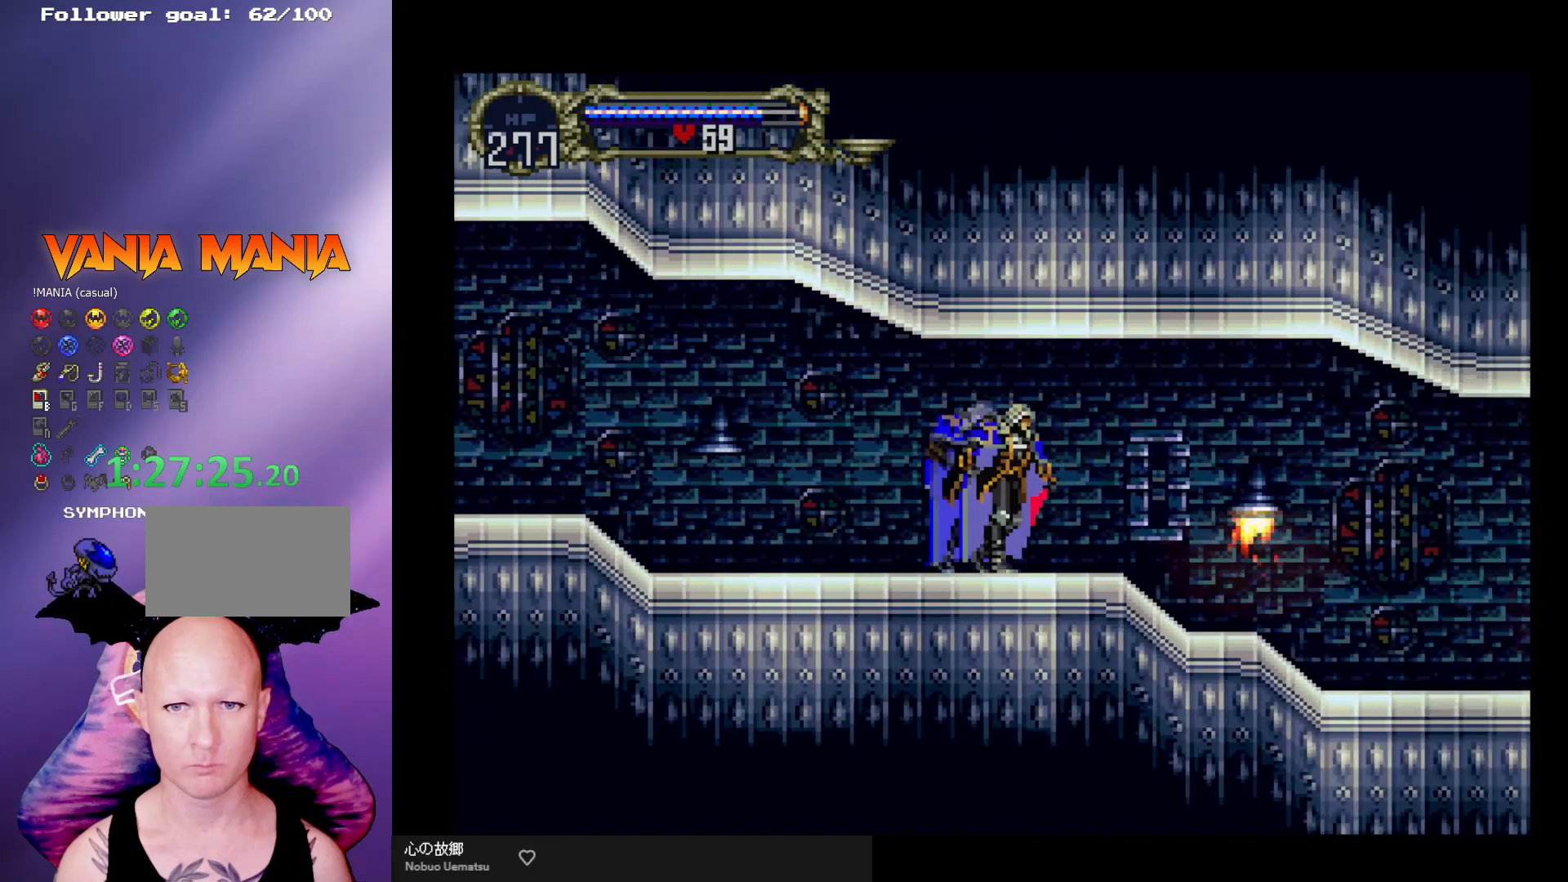
{"buttons": [], "left_stick": "center", "events": [[200, "R1", "down"], [267, "R1", "up"]]}
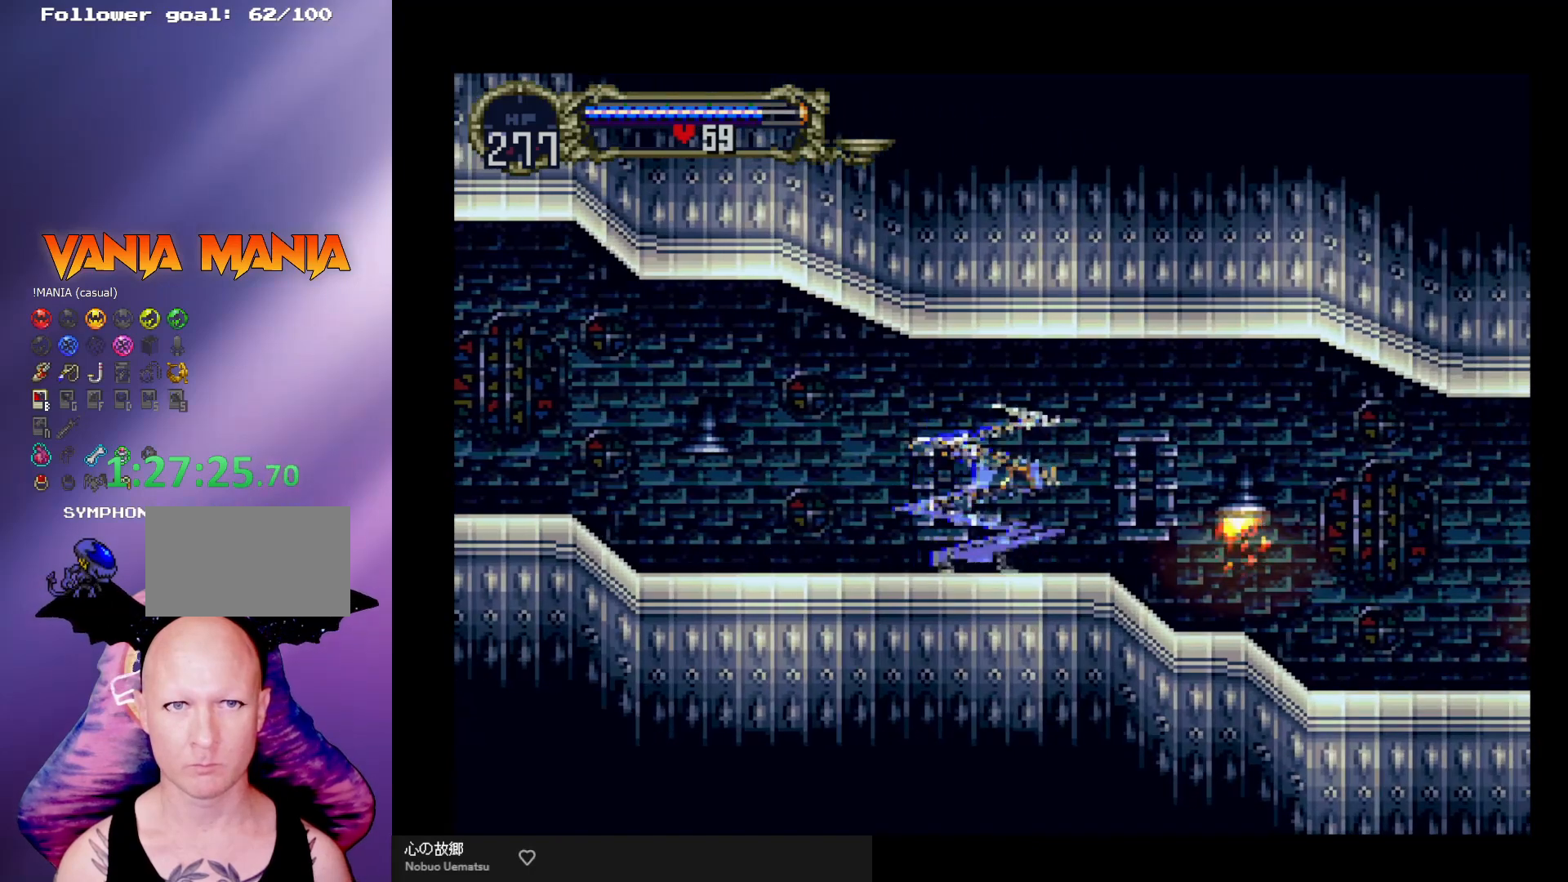
{"buttons": ["A"], "left_stick": "up-left", "events": [[200, "A", "down"], [467, "left_stick", "up-left"]]}
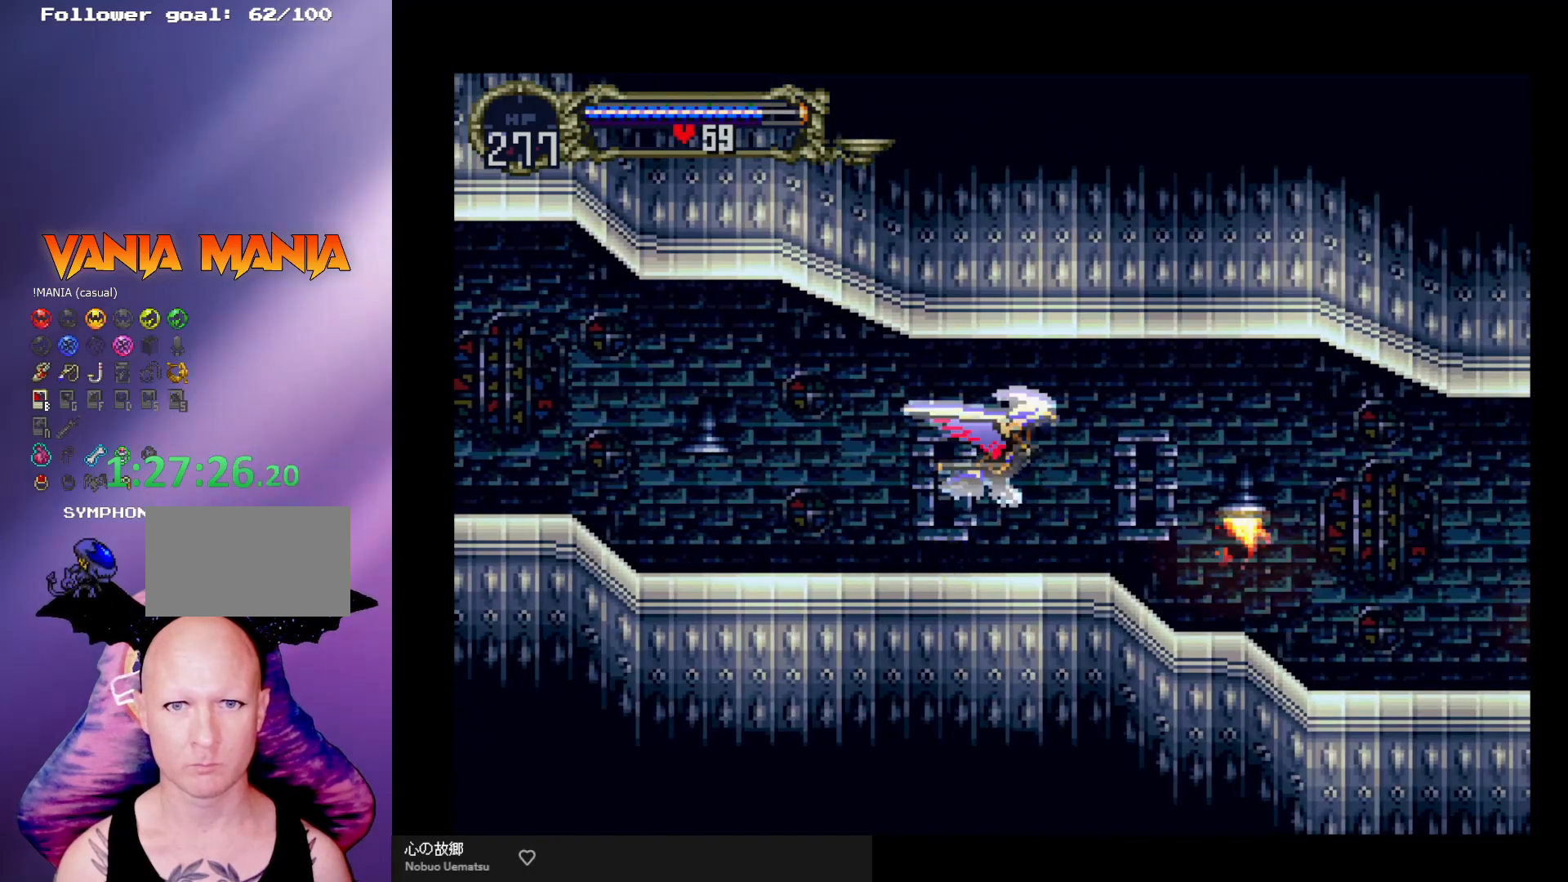
{"buttons": [], "left_stick": "center", "events": [[100, "left_stick", "down-left"], [167, "left_stick", "down-right"], [233, "left_stick", "right"], [333, "left_stick", "center"], [367, "A", "up"]]}
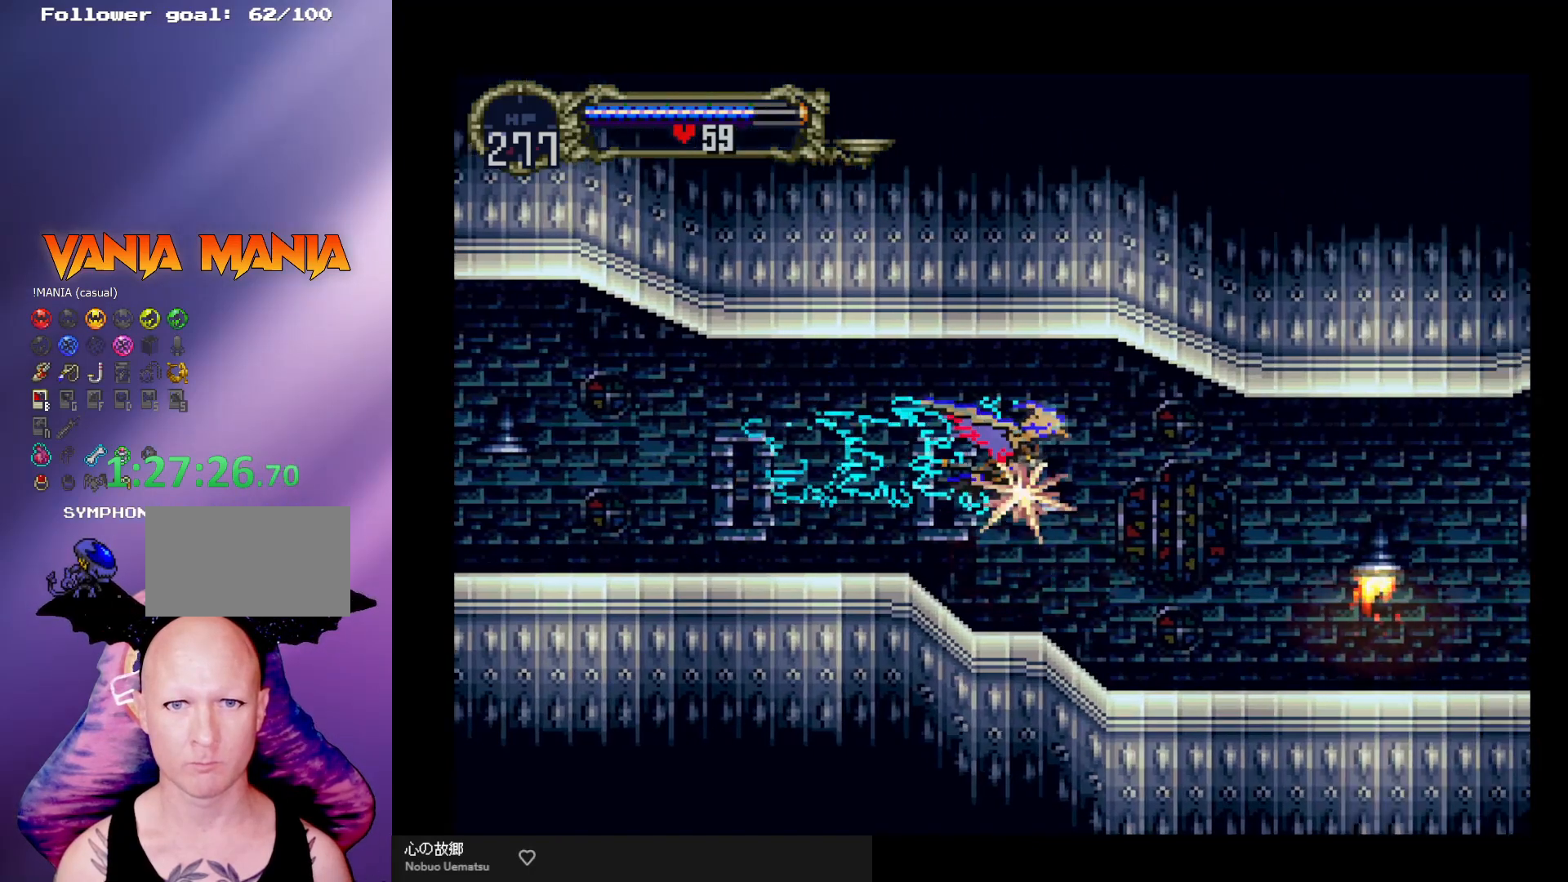
{"buttons": ["A"], "left_stick": "center", "events": [[333, "A", "down"]]}
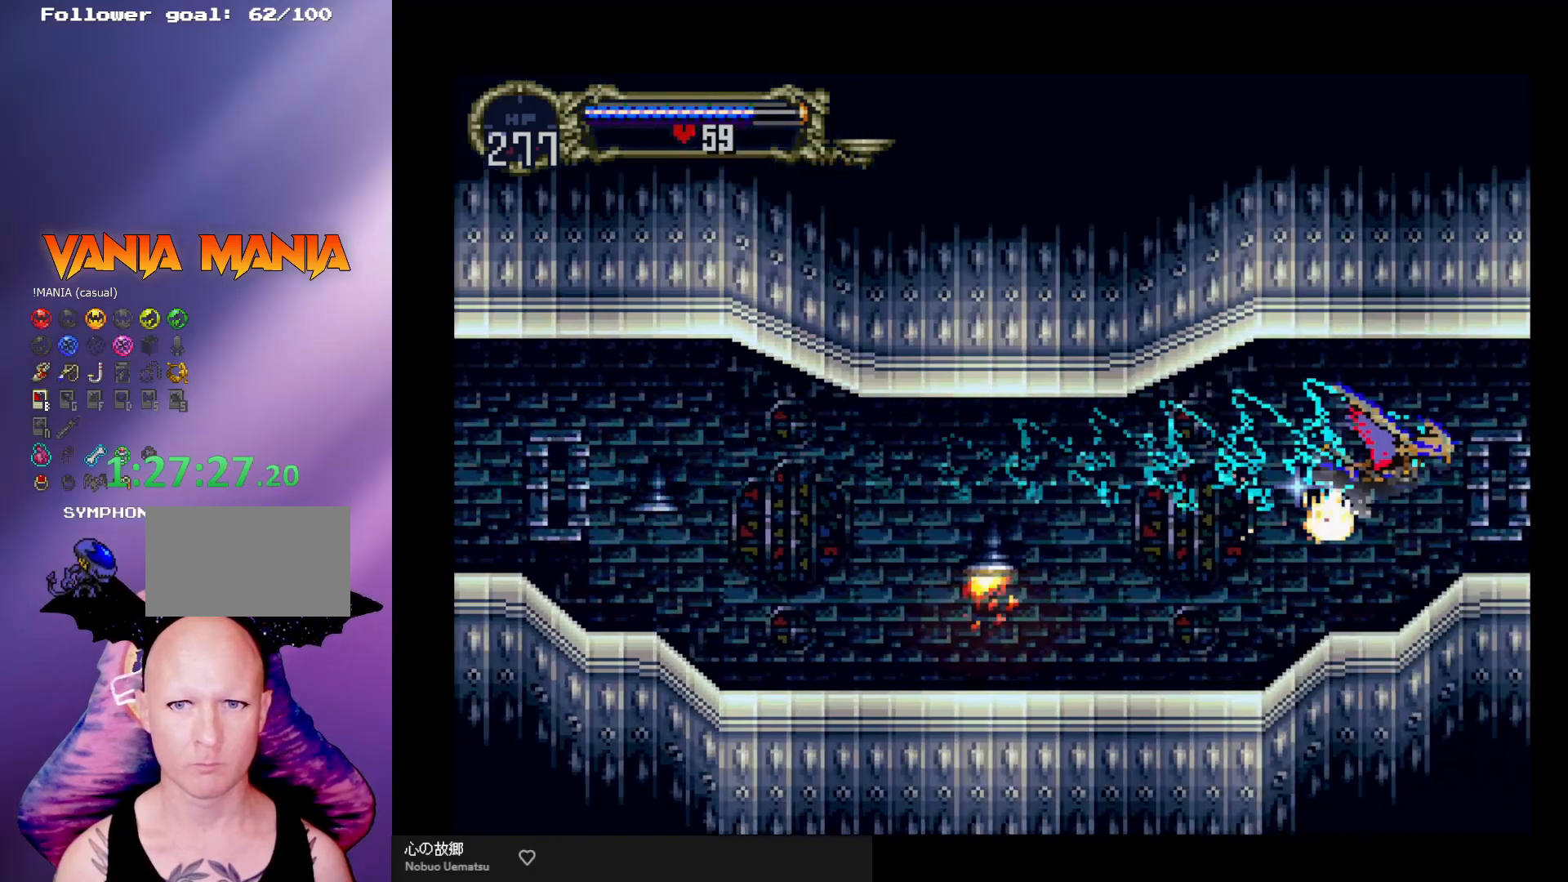
{"buttons": [], "left_stick": "center", "events": [[367, "A", "up"]]}
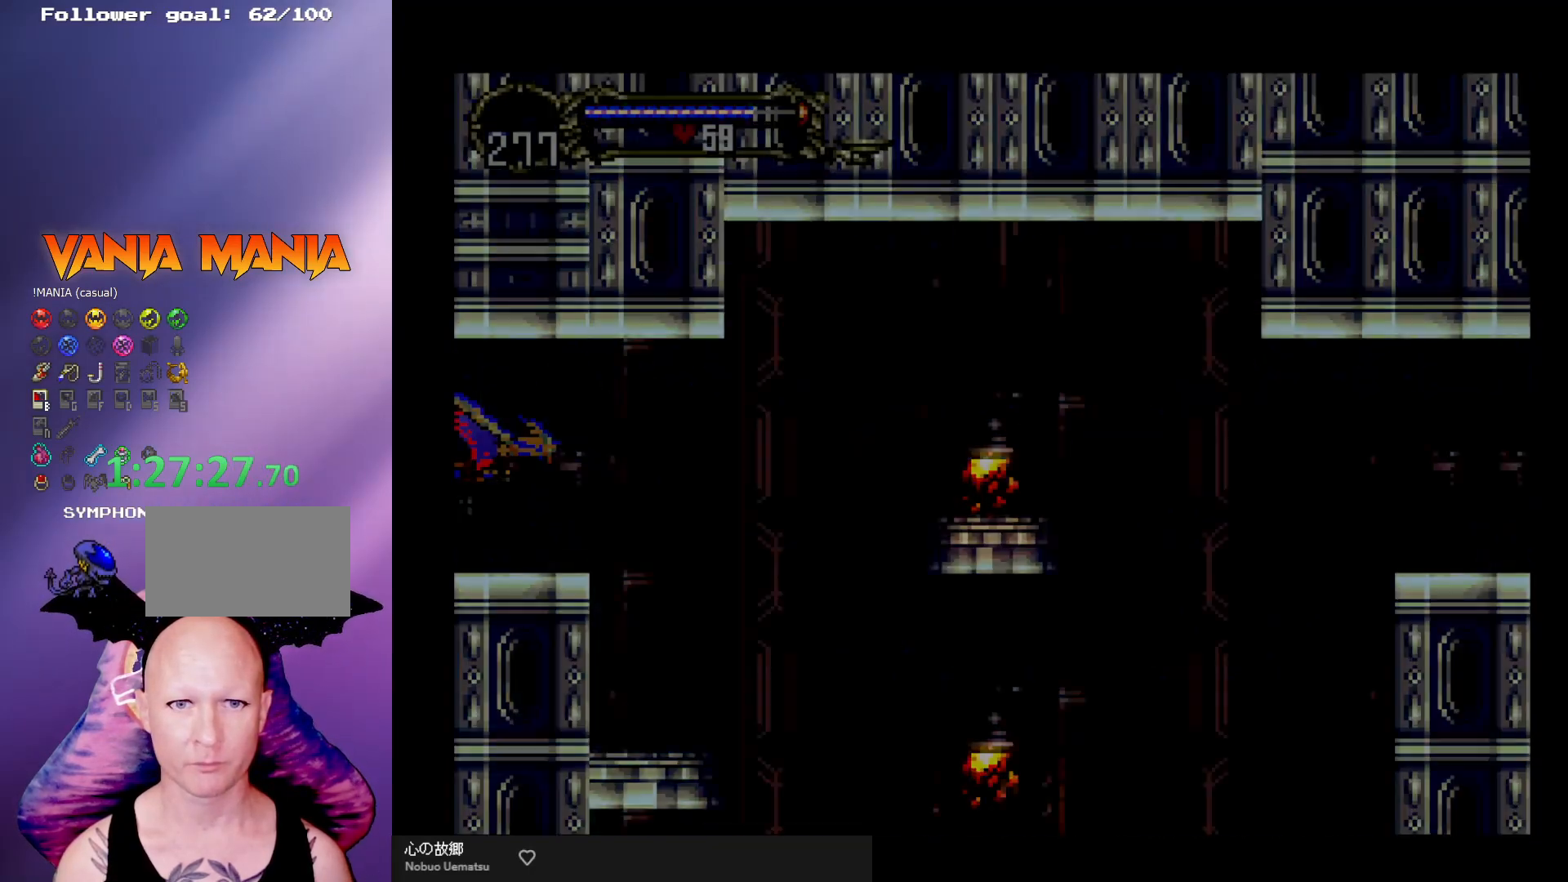
{"buttons": [], "left_stick": "left", "events": [[300, "left_stick", "left"], [400, "A", "down"], [500, "A", "up"]]}
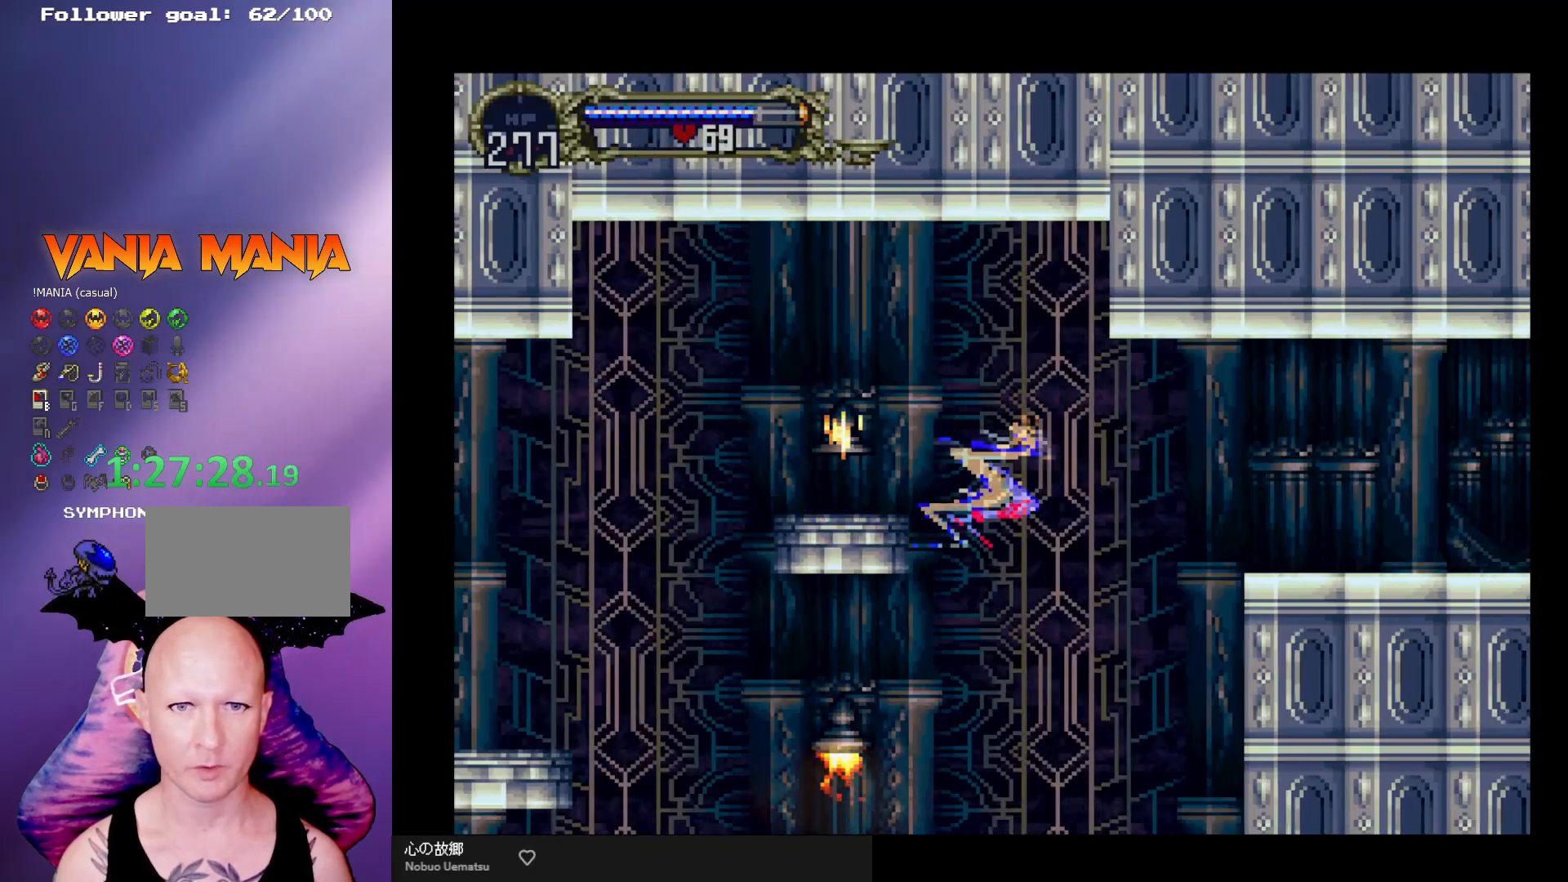
{"buttons": [], "left_stick": "center", "events": [[400, "left_stick", "center"]]}
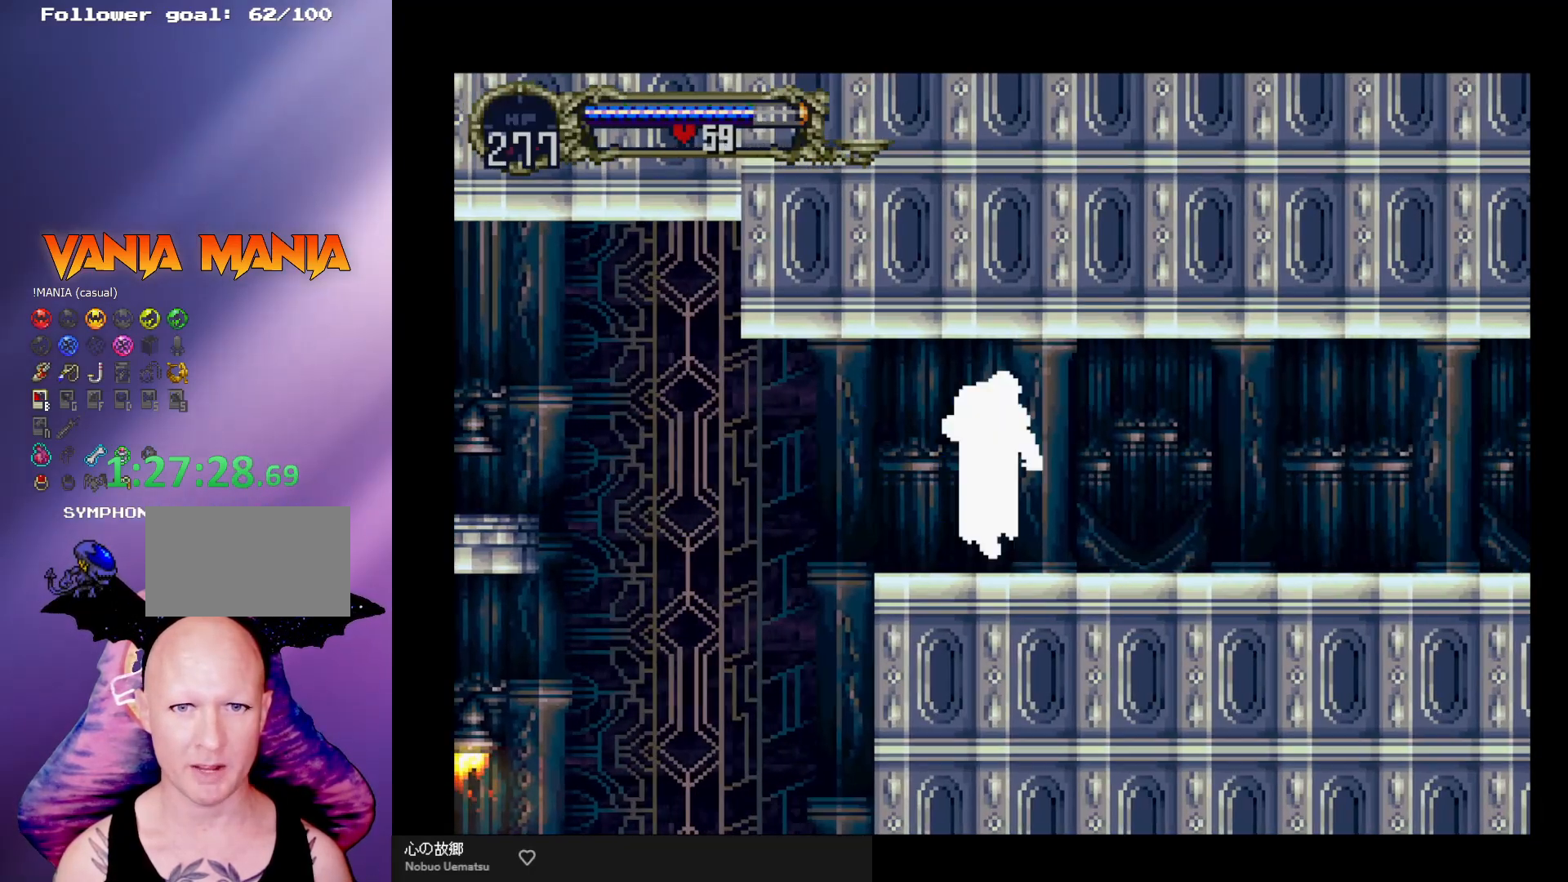
{"buttons": [], "left_stick": "left", "events": [[67, "left_stick", "left"]]}
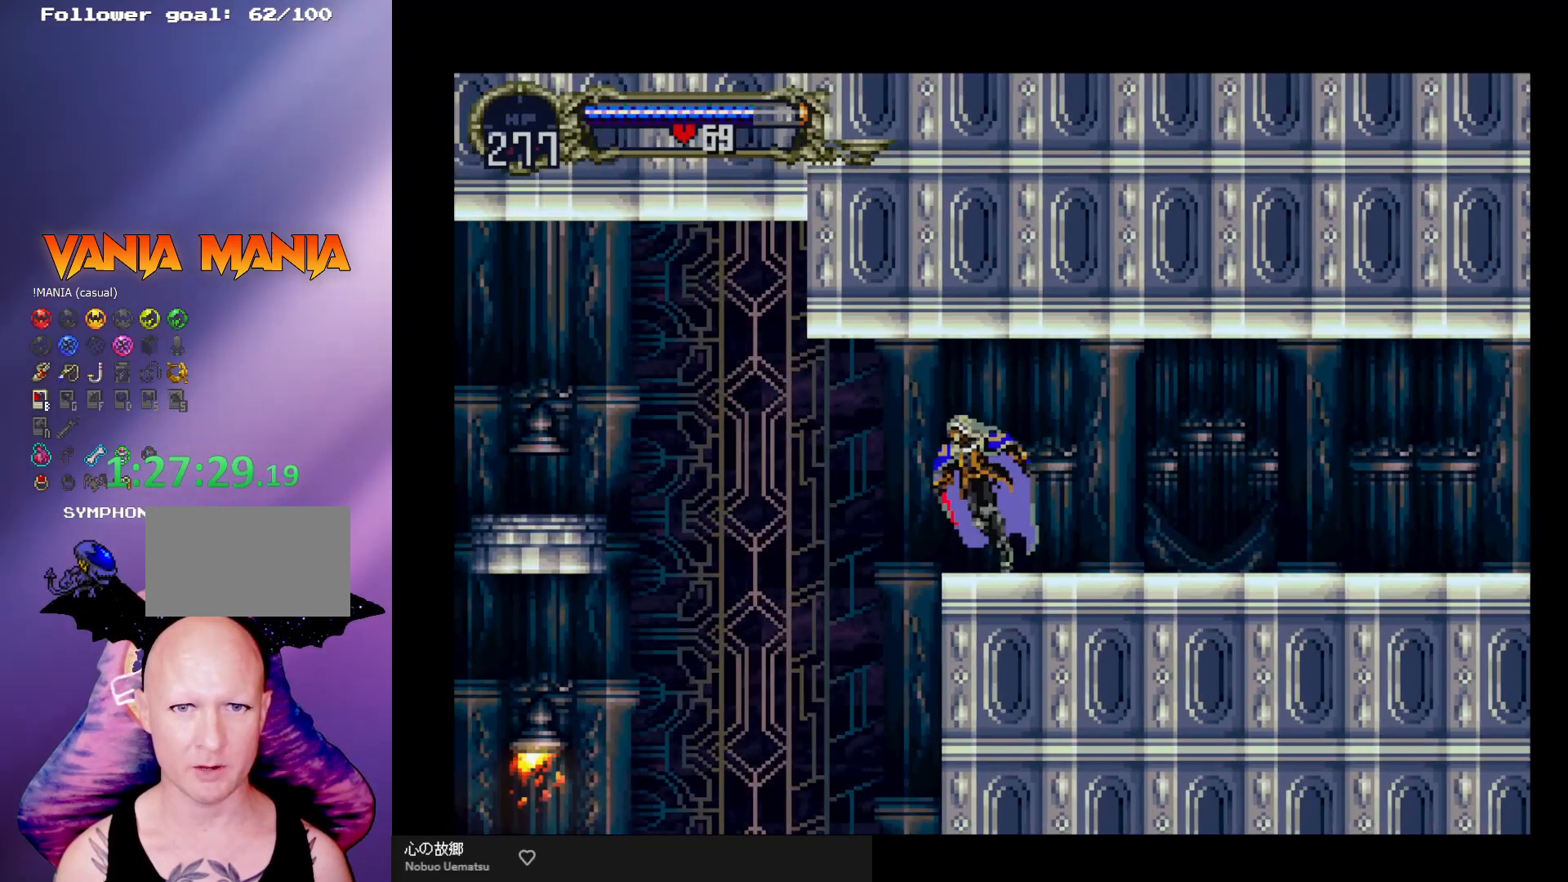
{"buttons": [], "left_stick": "left", "events": []}
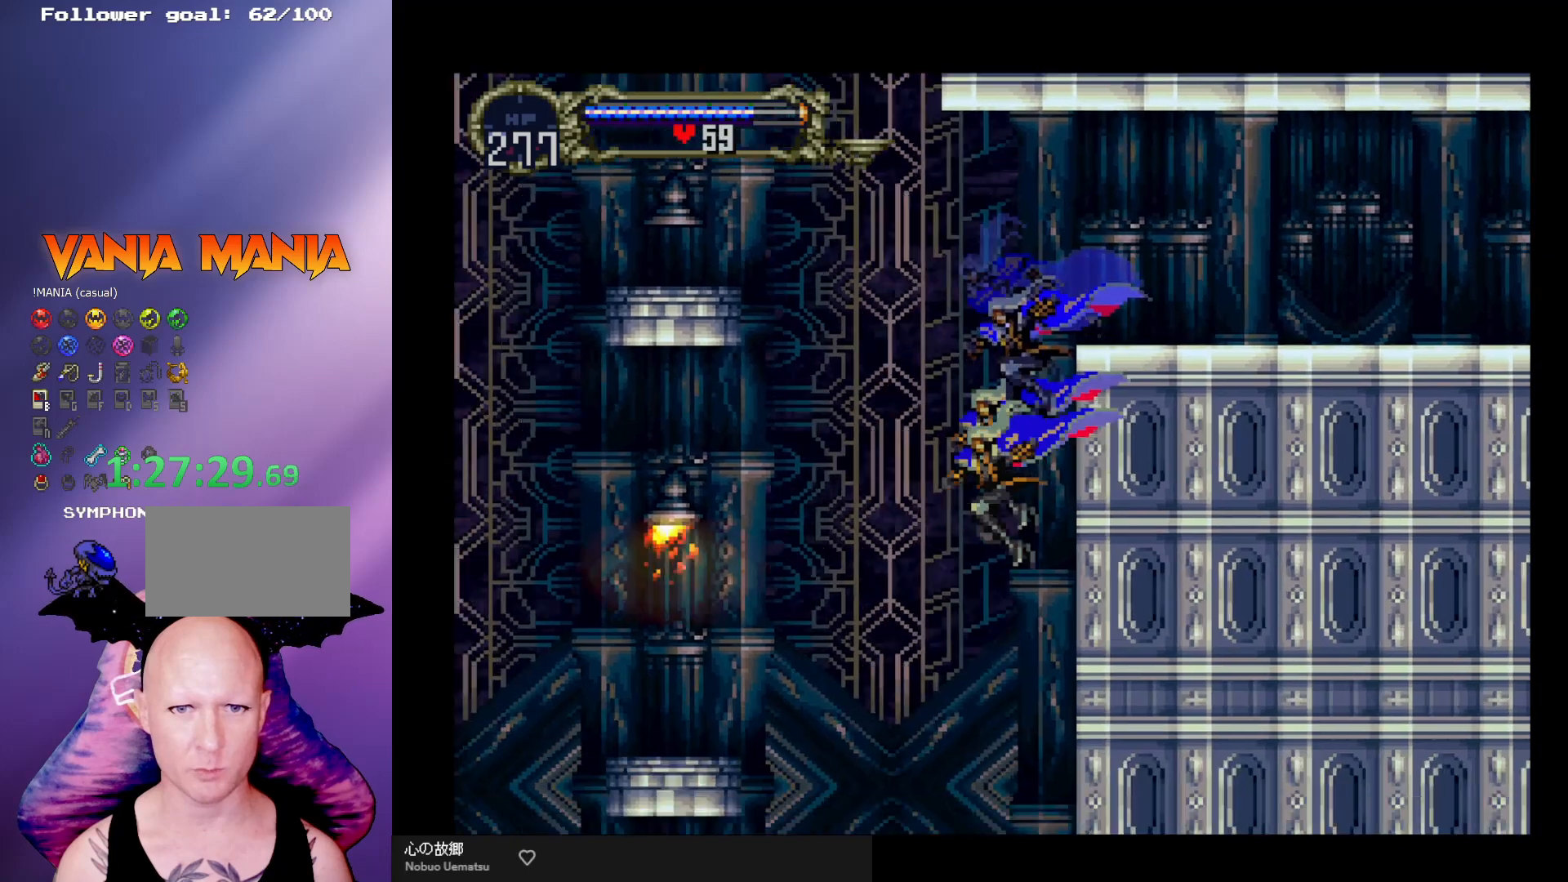
{"buttons": [], "left_stick": "left", "events": [[367, "A", "down"], [467, "A", "up"]]}
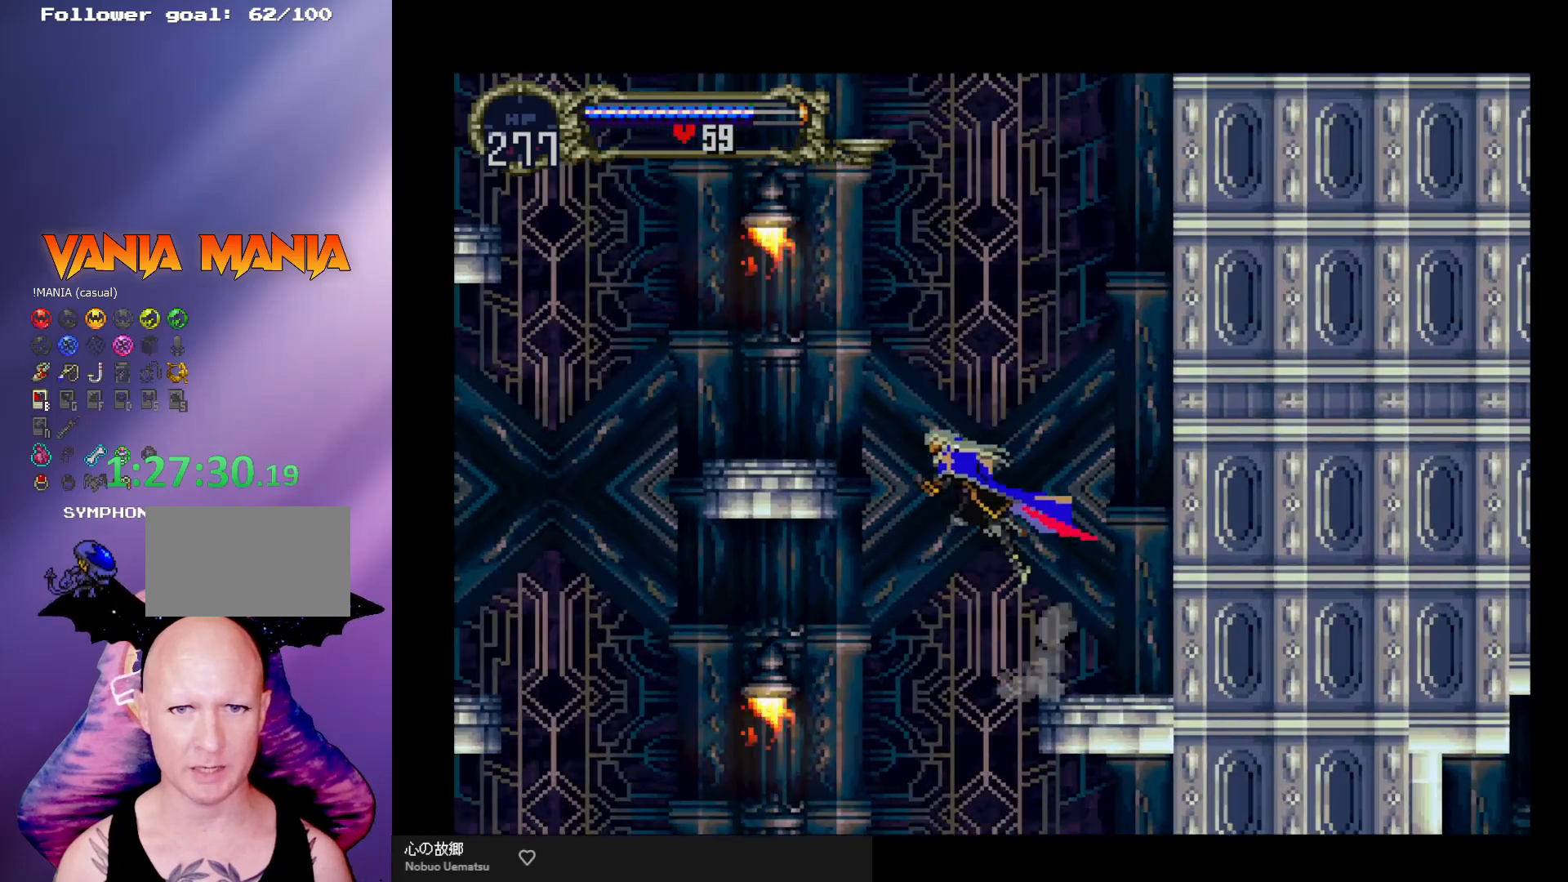
{"buttons": [], "left_stick": "left", "events": []}
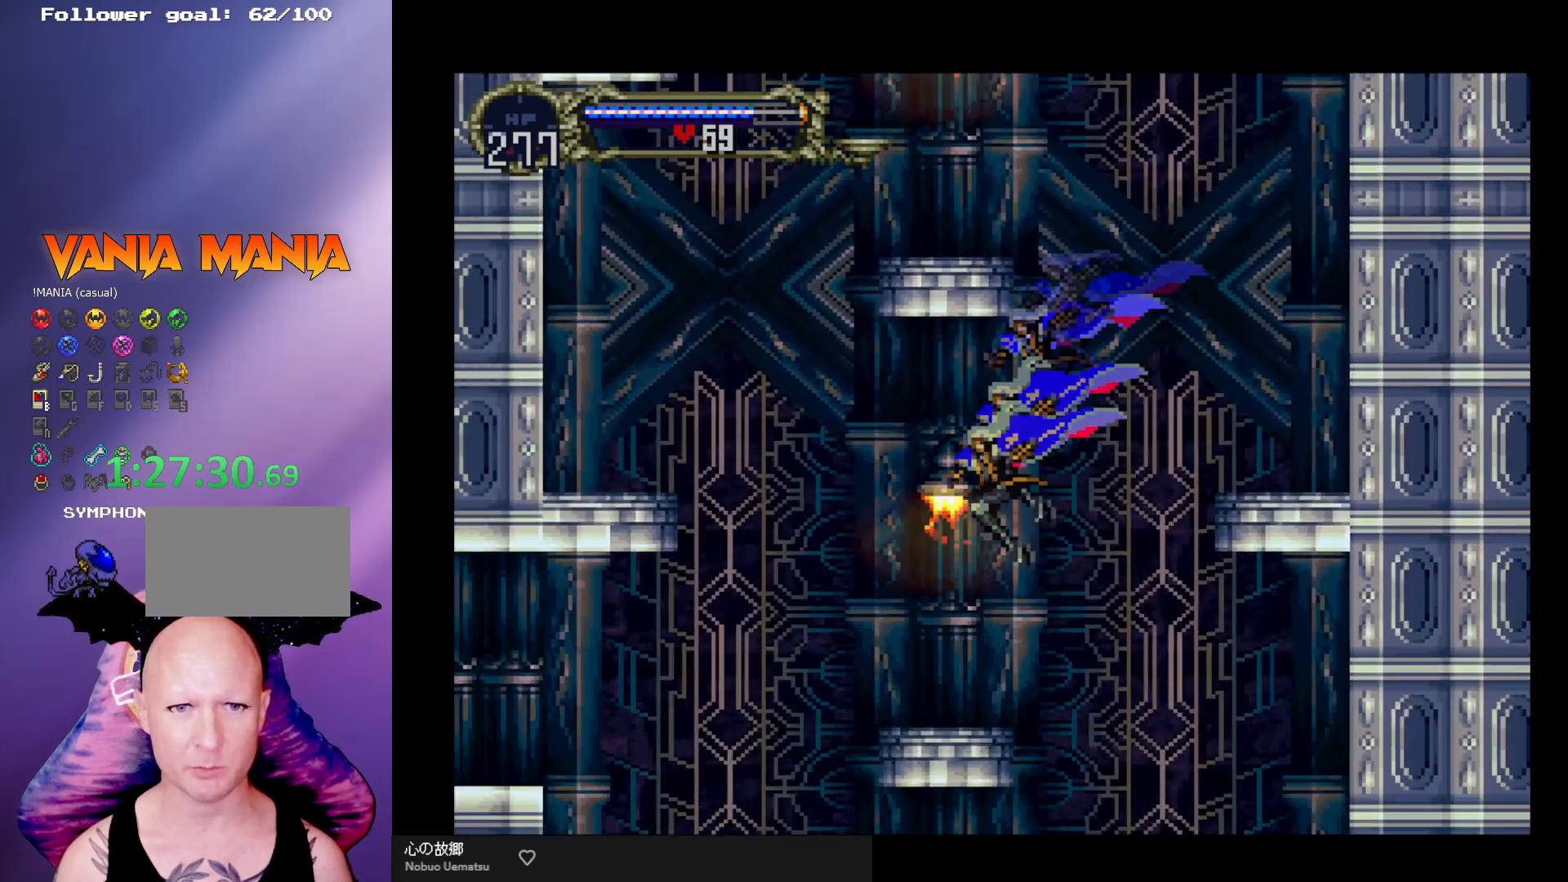
{"buttons": [], "left_stick": "left", "events": [[267, "A", "down"], [400, "A", "up"]]}
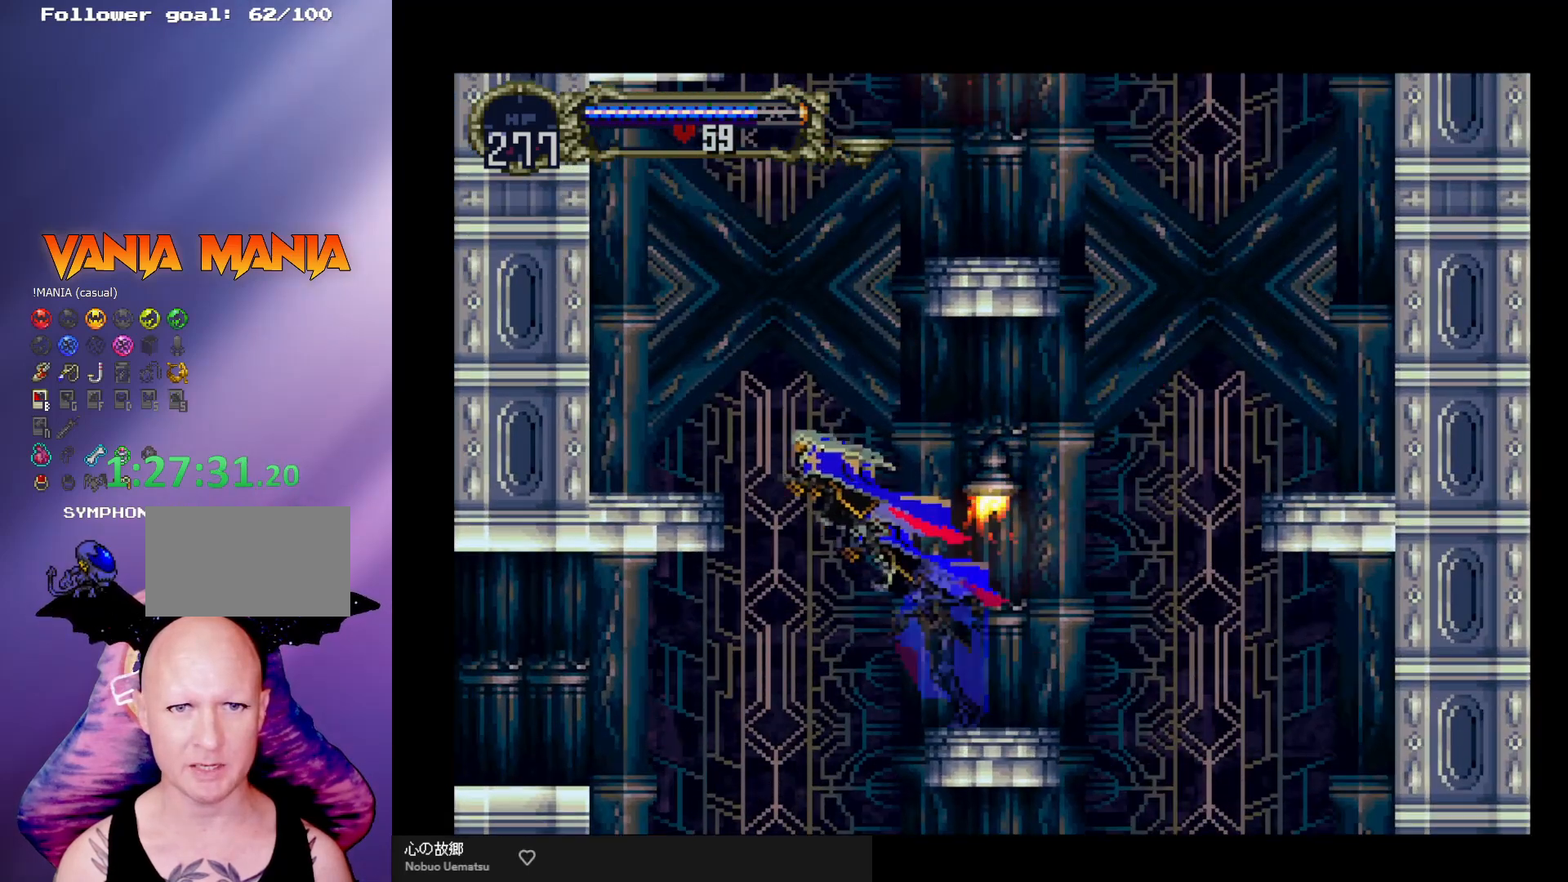
{"buttons": [], "left_stick": "left", "events": []}
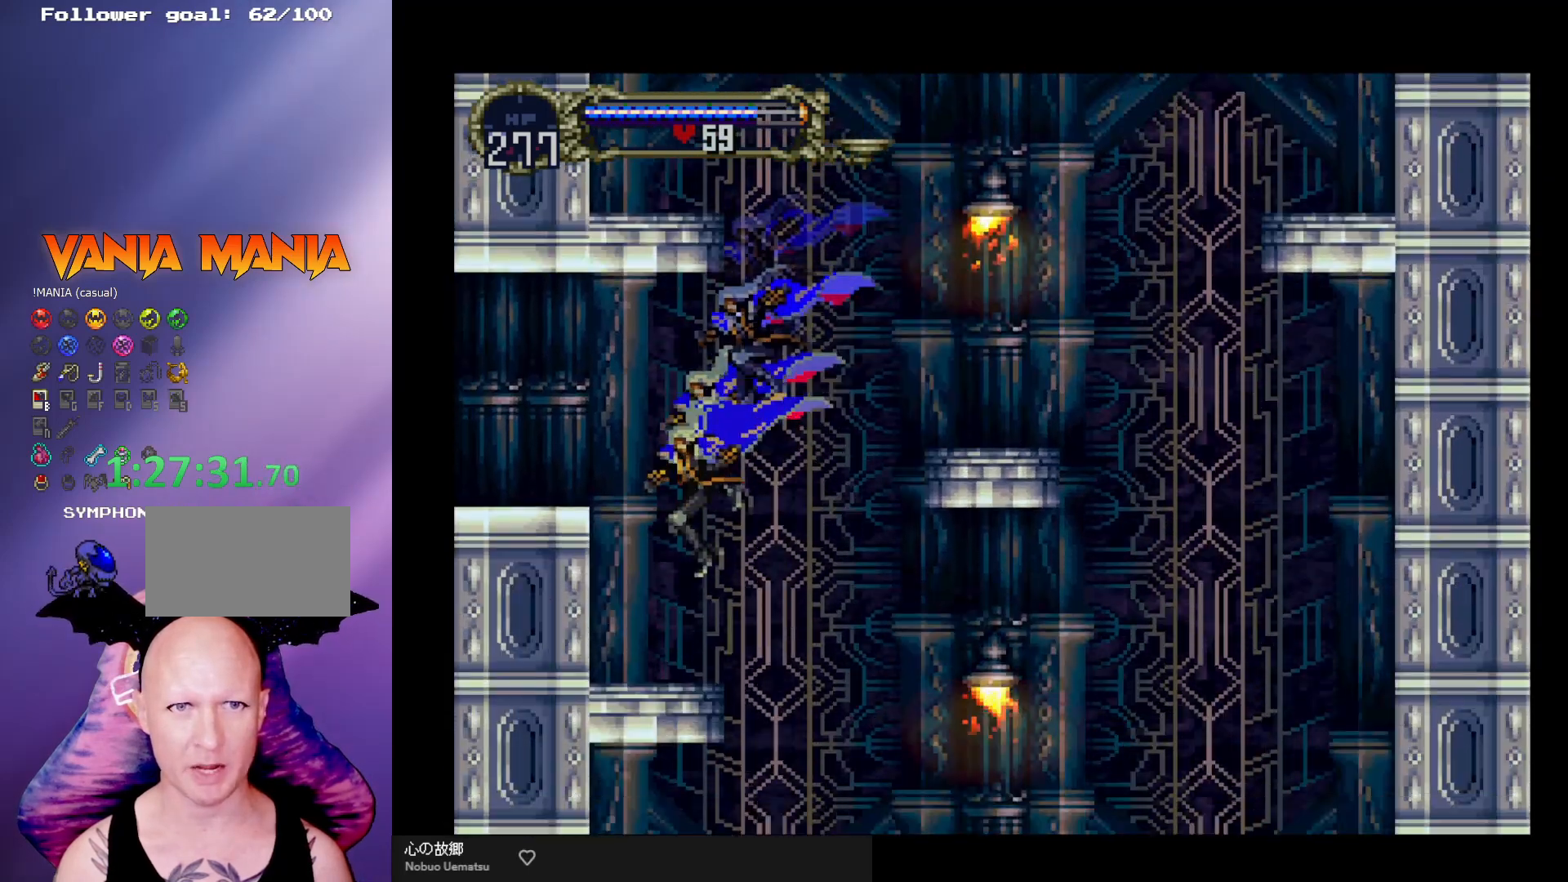
{"buttons": ["A"], "left_stick": "left", "events": [[200, "left_stick", "center"], [233, "A", "down"], [300, "left_stick", "left"]]}
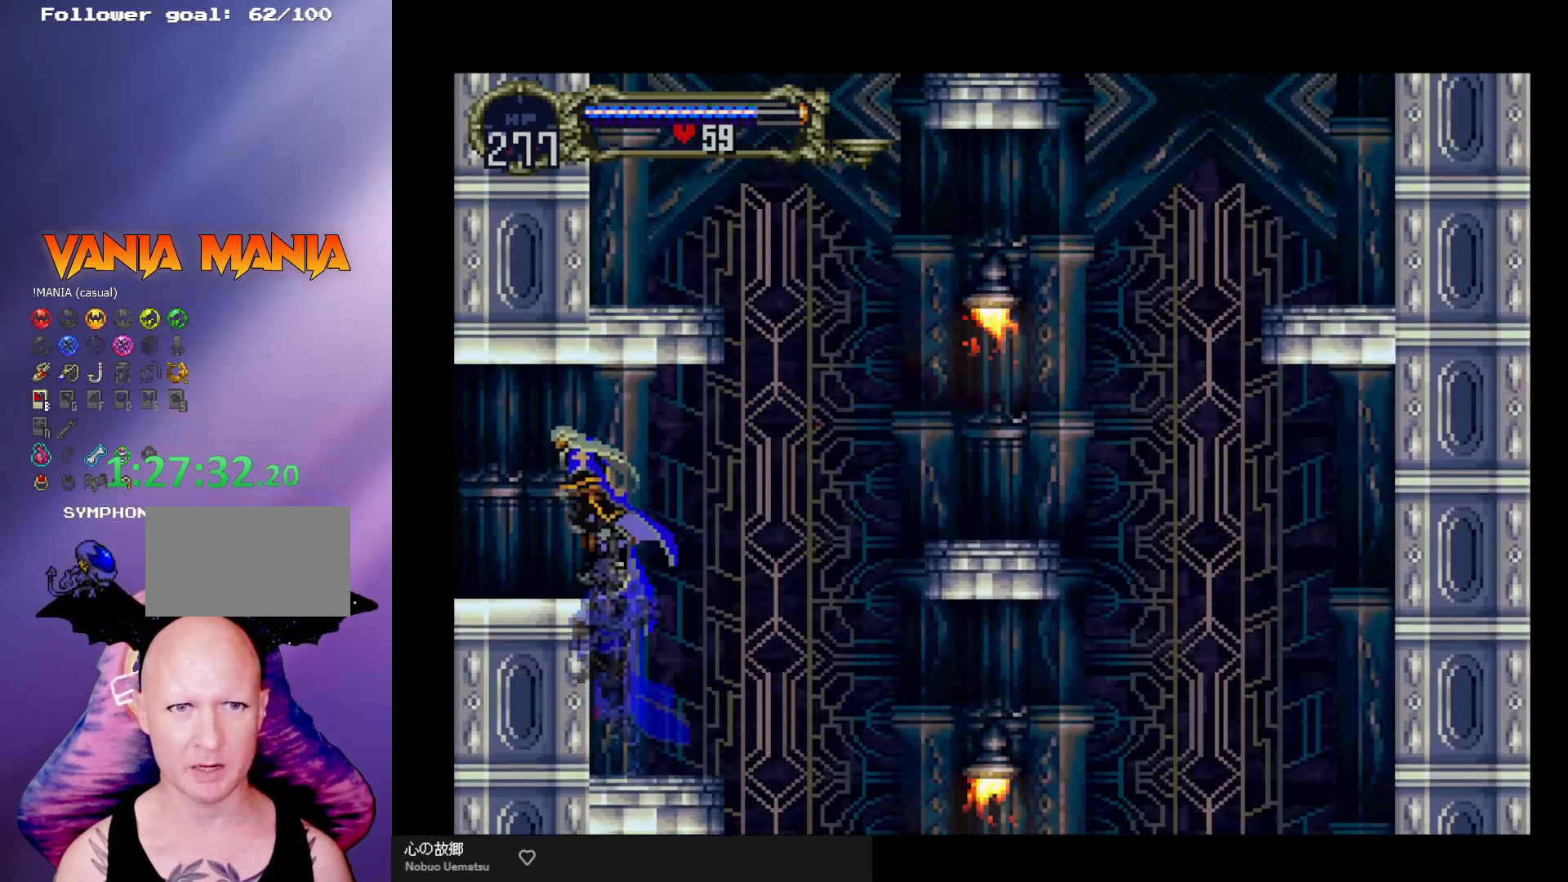
{"buttons": [], "left_stick": "left", "events": [[133, "A", "up"]]}
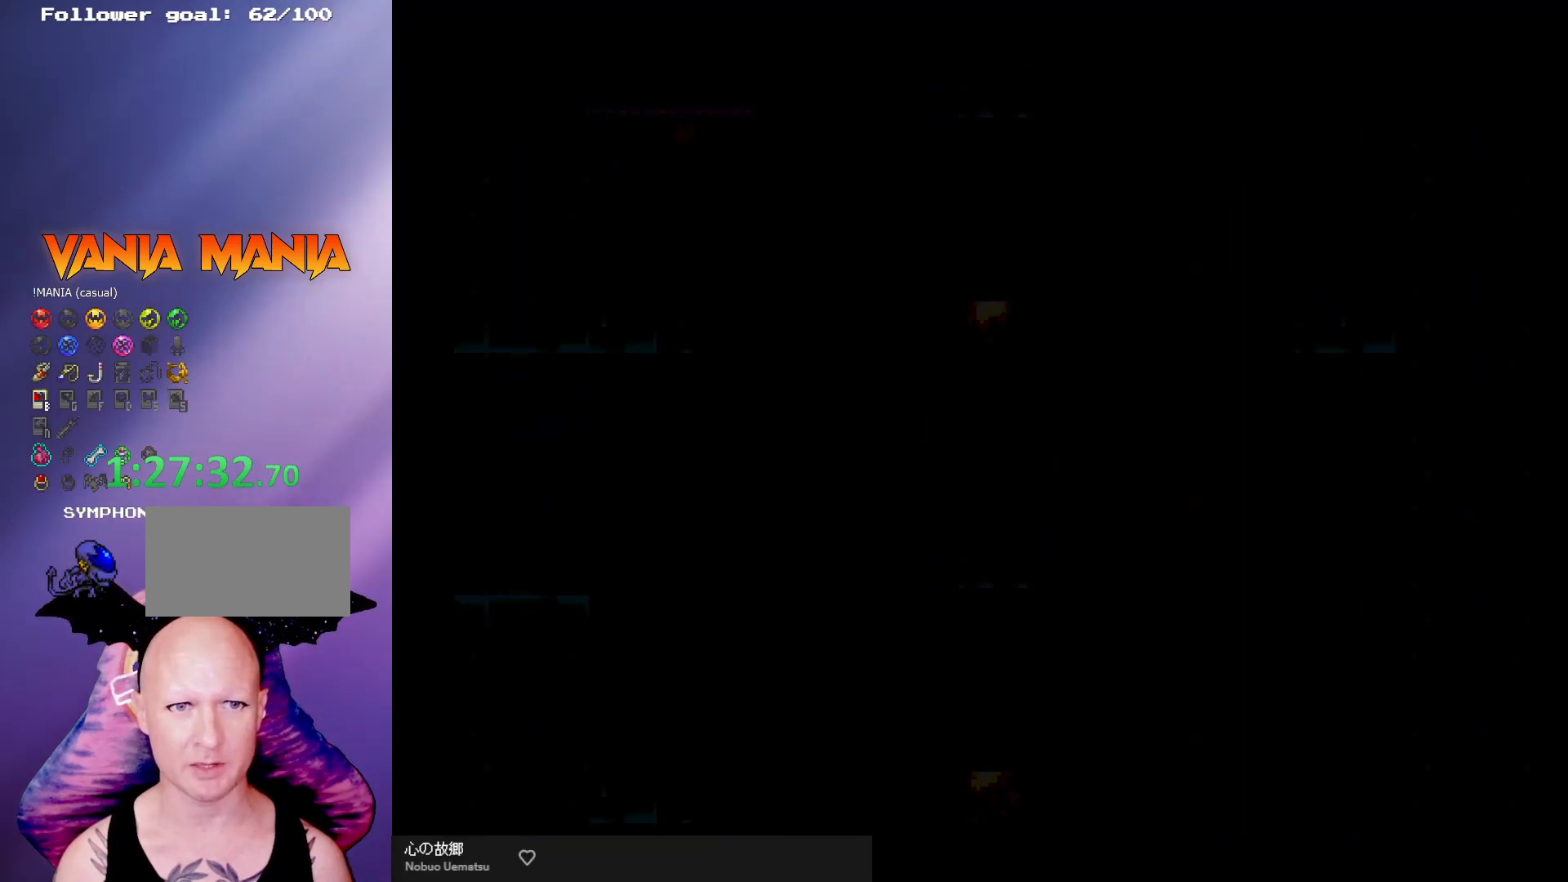
{"buttons": [], "left_stick": "left", "events": []}
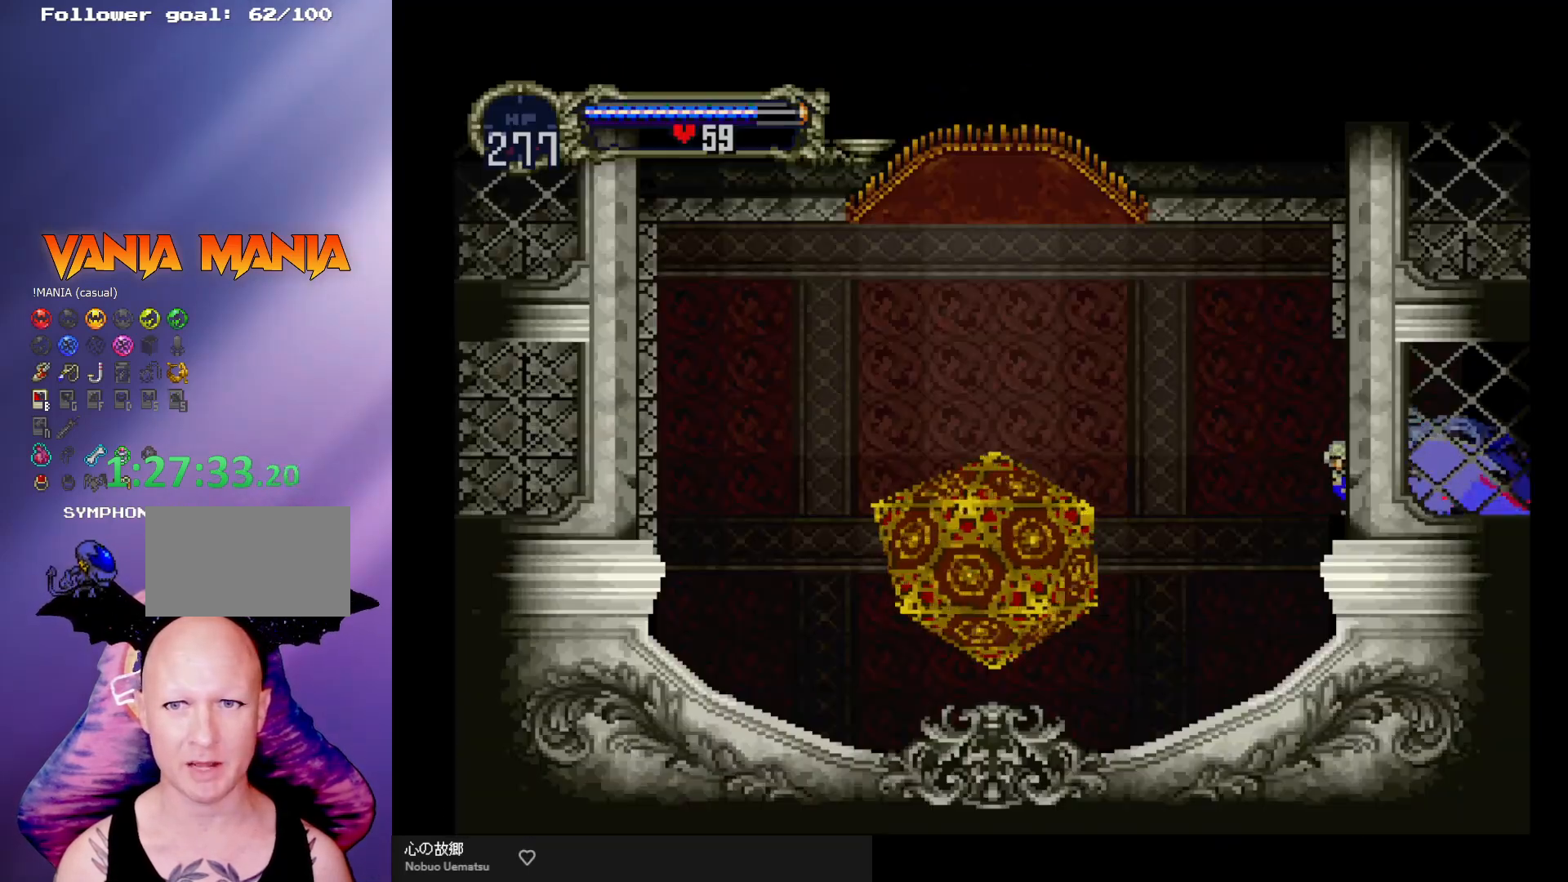
{"buttons": [], "left_stick": "left", "events": [[100, "A", "down"], [233, "A", "up"]]}
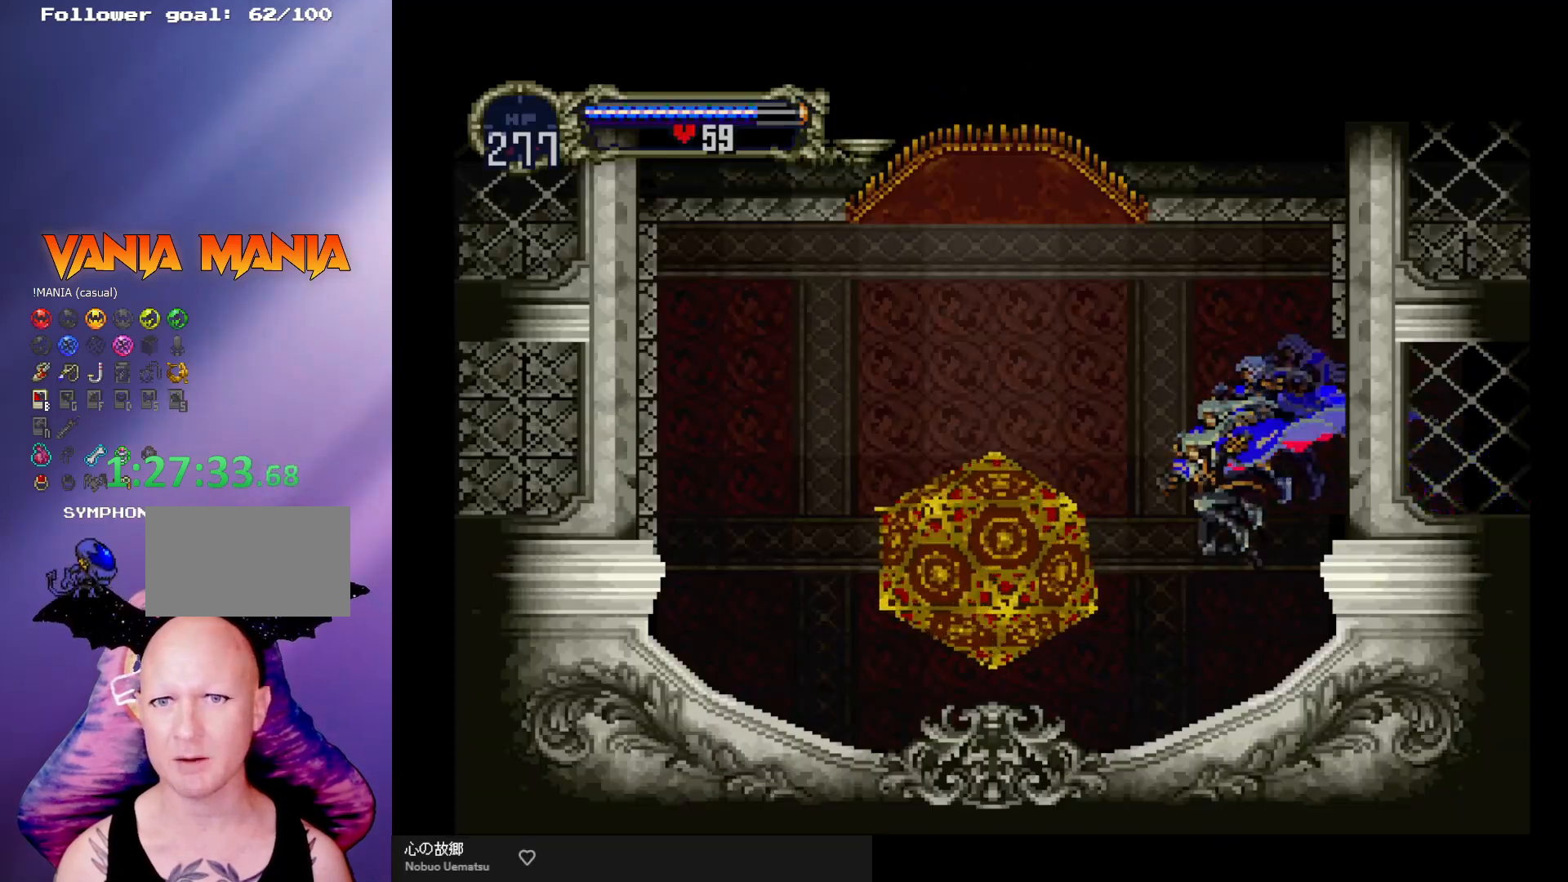
{"buttons": [], "left_stick": "left", "events": []}
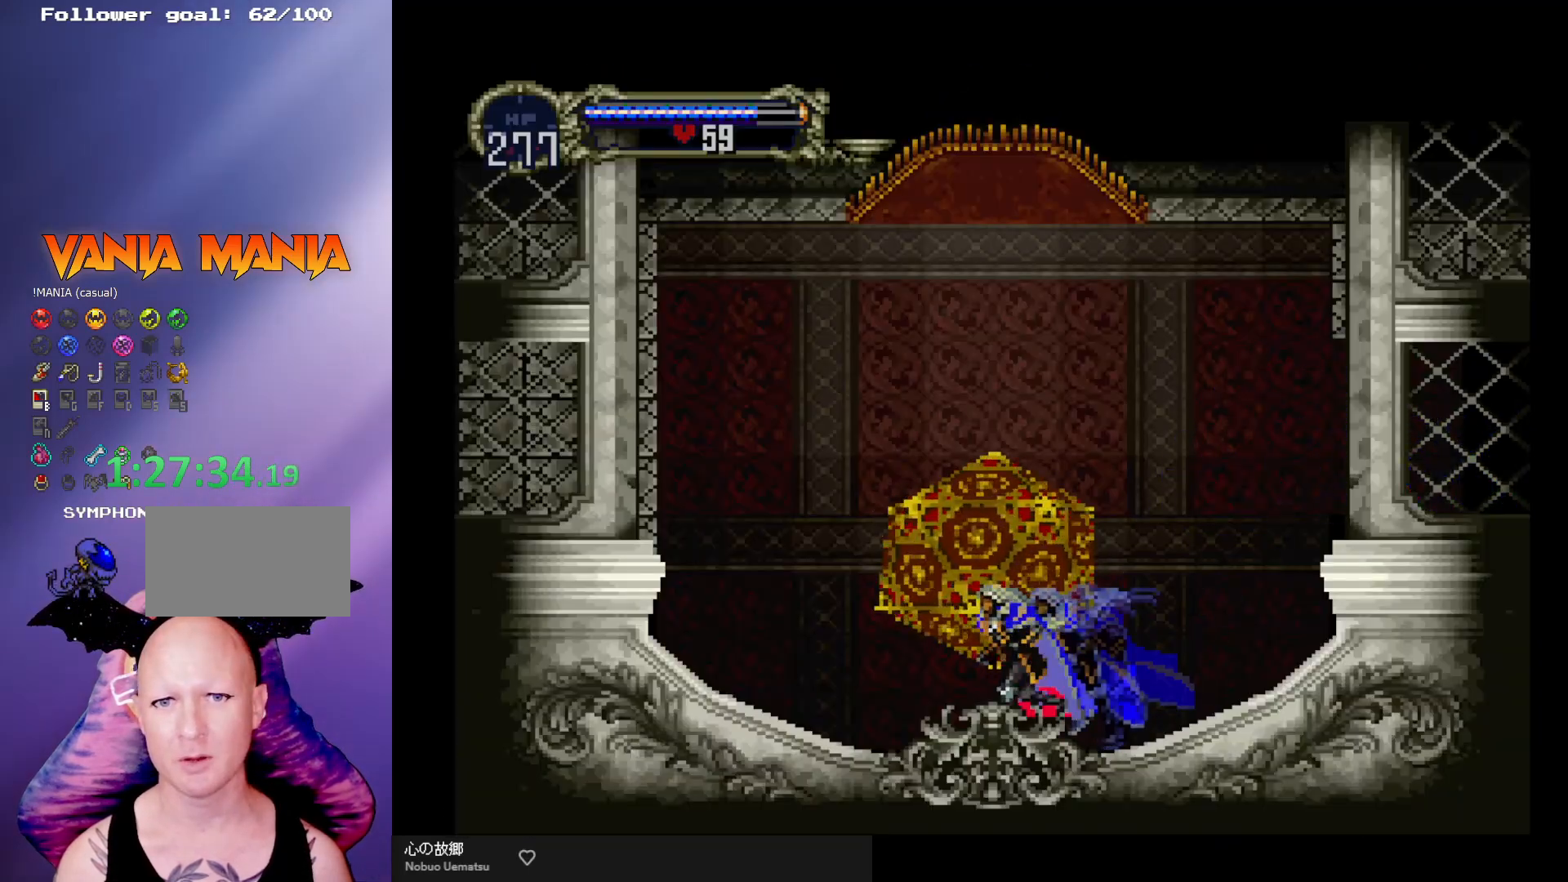
{"buttons": ["A"], "left_stick": "center", "events": [[67, "left_stick", "center"], [167, "left_stick", "up"], [267, "left_stick", "center"], [333, "A", "down"], [433, "A", "up"], [500, "A", "down"]]}
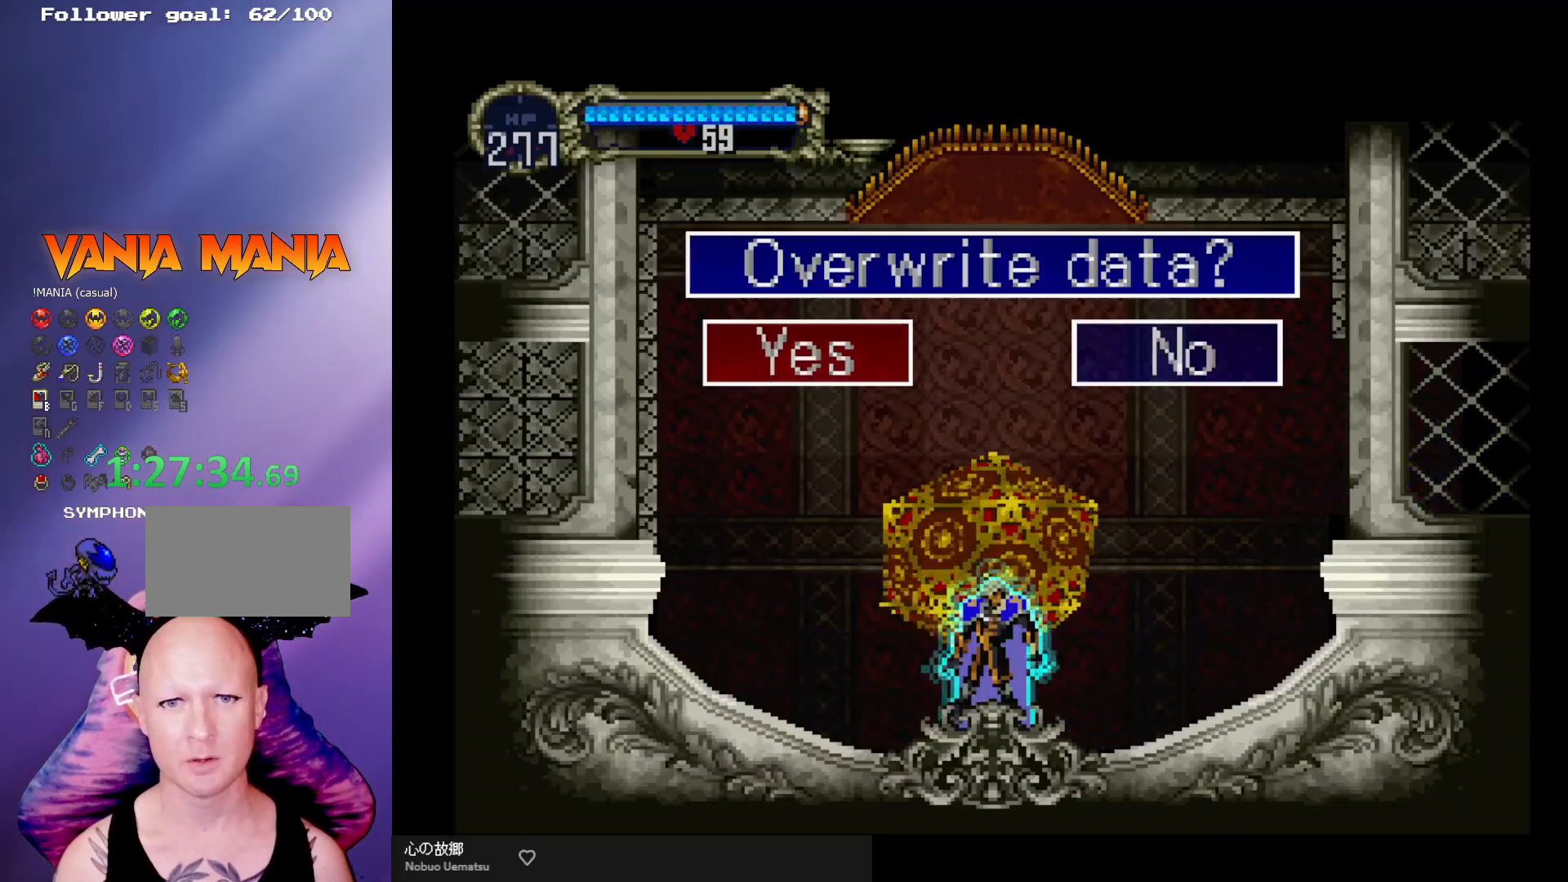
{"buttons": [], "left_stick": "center", "events": [[133, "A", "up"], [167, "A", "down"], [233, "A", "up"]]}